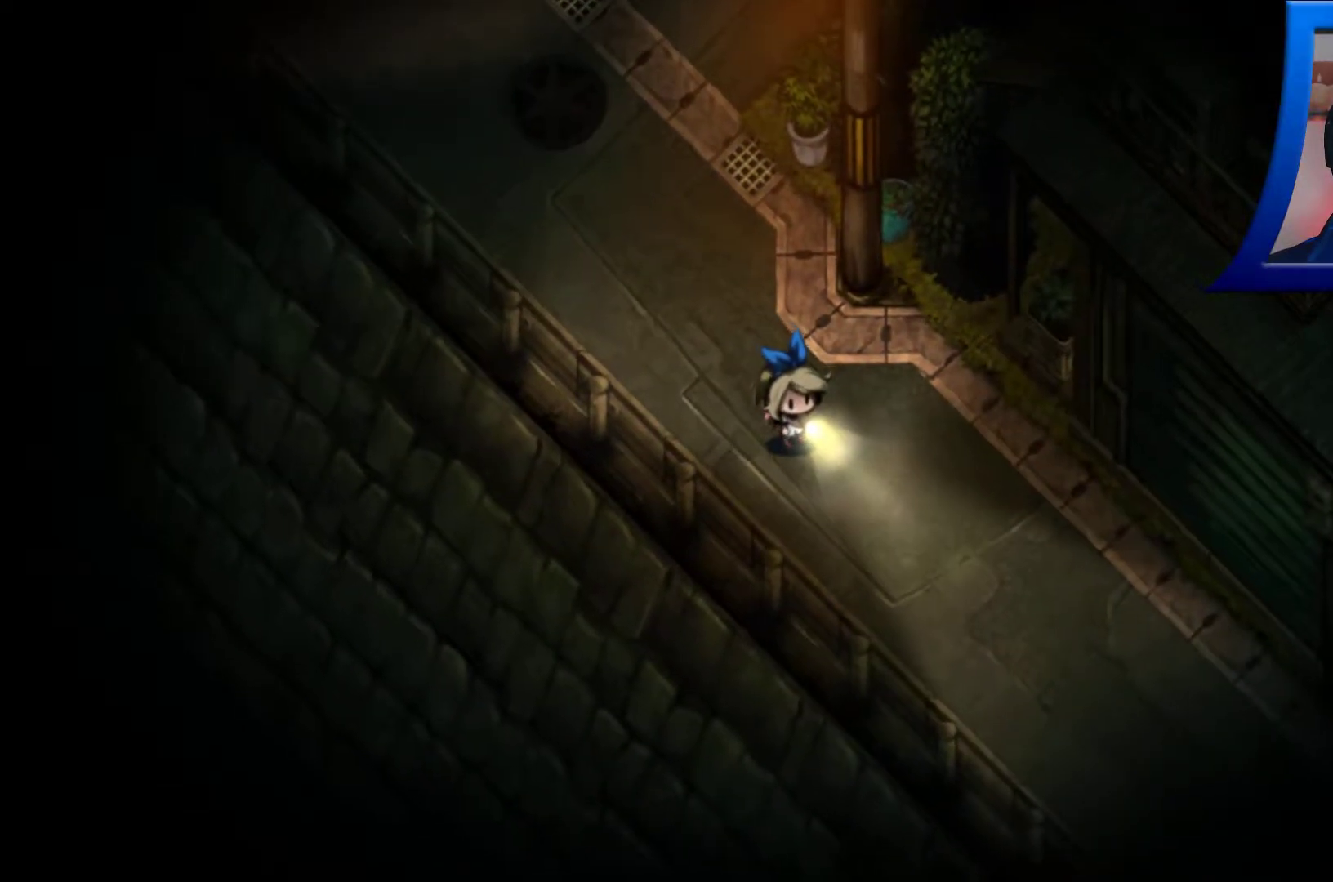
Gameplay with a controller (Xbox layout); each line is a JSON object with the inputs held at the frame after it. "events" lists button and stick changes between this image and that frame as [ms after this image, input, new state], when the widget could be followed in between. Not read: L3 R3.
{"buttons": [], "left_stick": "down-right", "right_stick": "center", "events": []}
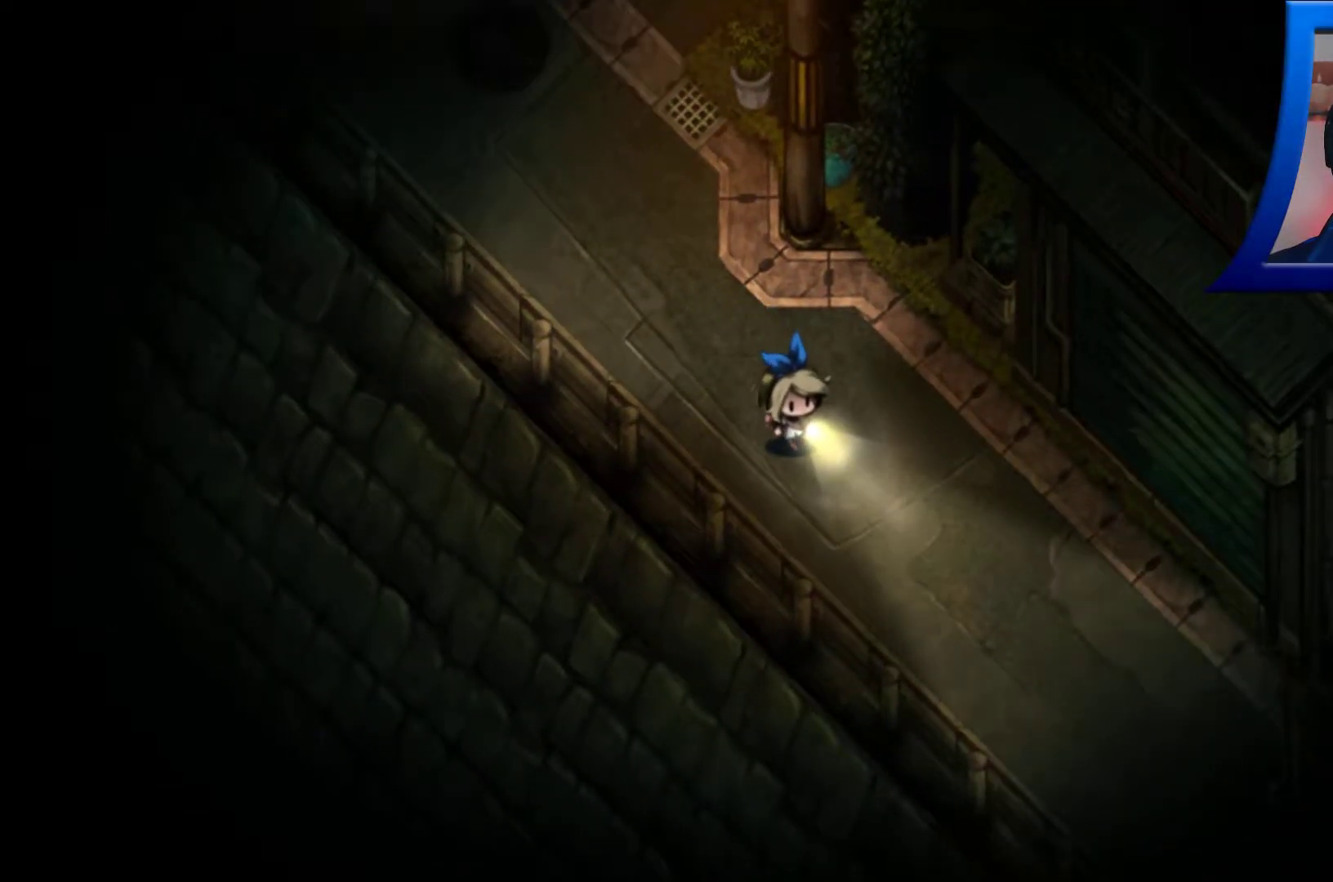
{"buttons": [], "left_stick": "down-right", "right_stick": "center", "events": [[217, "left_stick", "right"], [467, "left_stick", "down-right"]]}
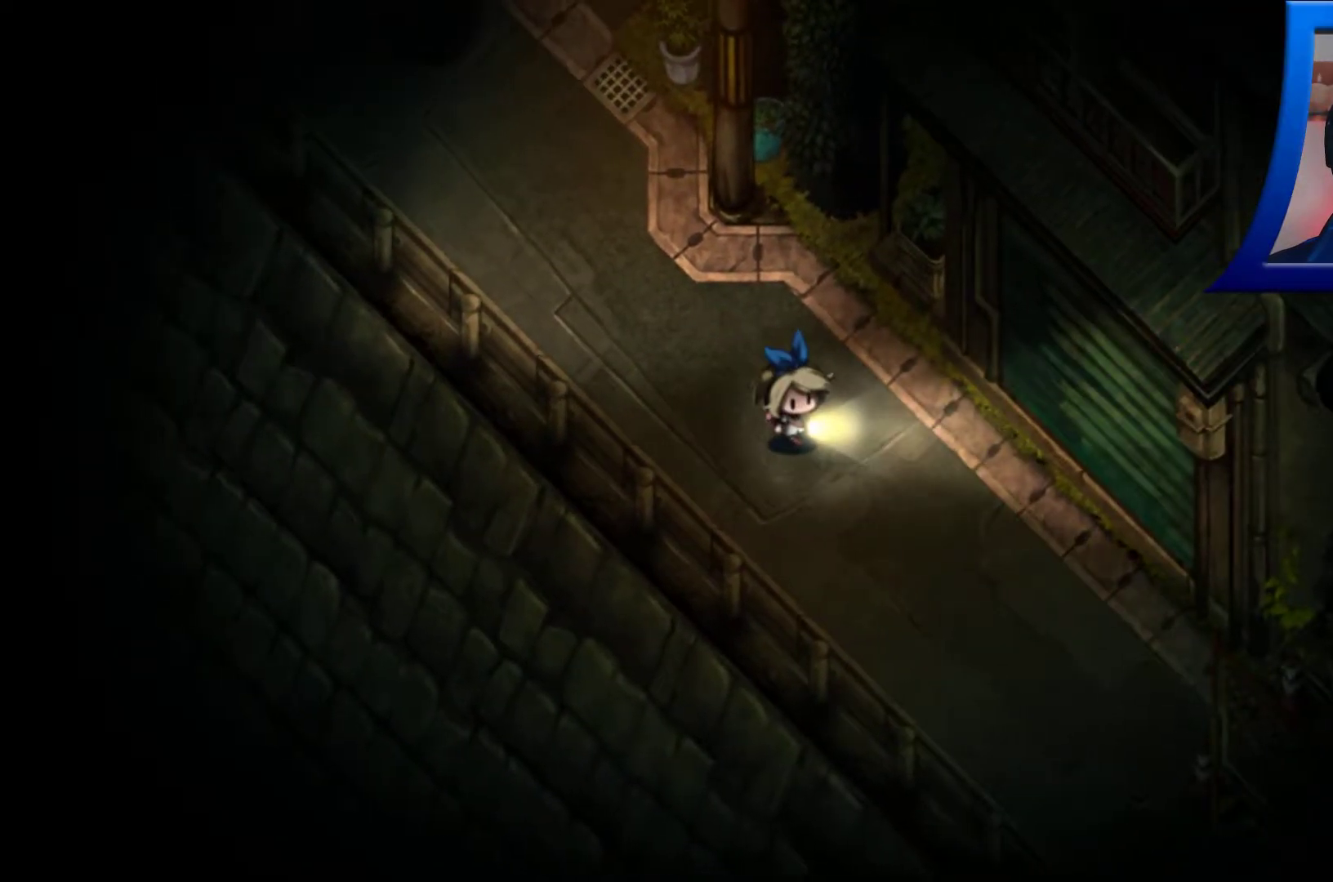
{"buttons": [], "left_stick": "down-right", "right_stick": "center", "events": []}
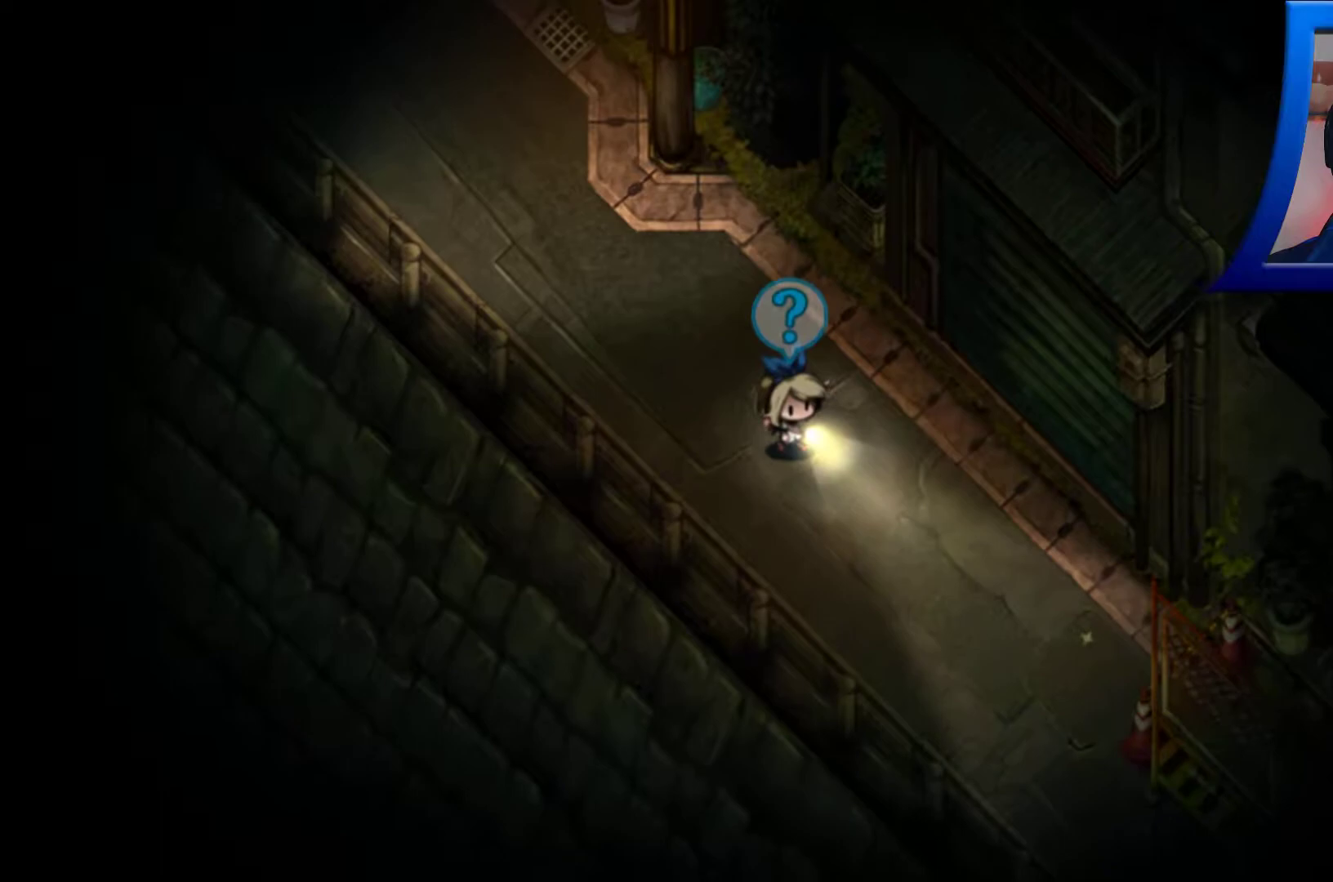
{"buttons": [], "left_stick": "center", "right_stick": "center", "events": [[433, "left_stick", "center"]]}
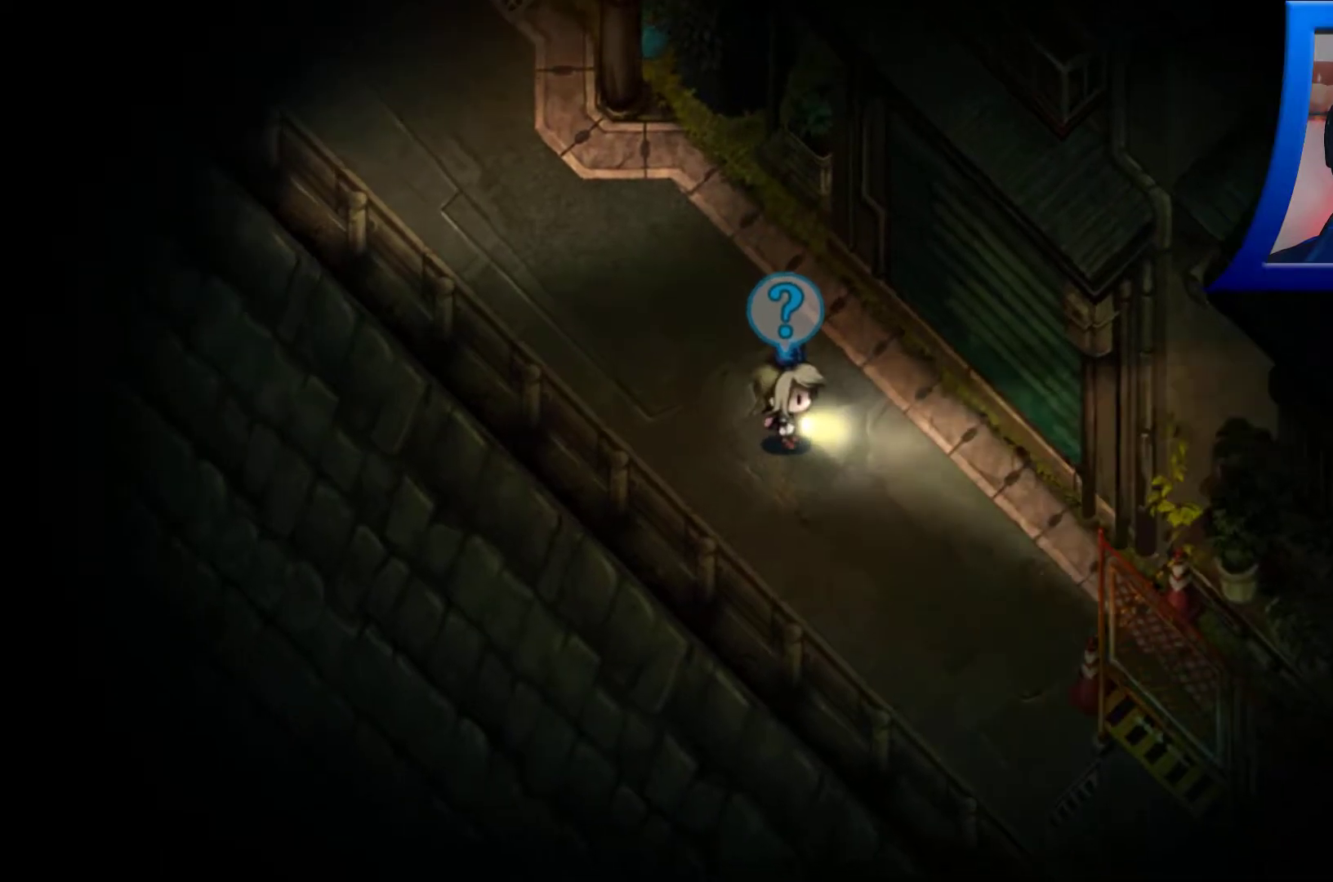
{"buttons": [], "left_stick": "center", "right_stick": "center", "events": [[300, "left_stick", "down"], [417, "left_stick", "center"]]}
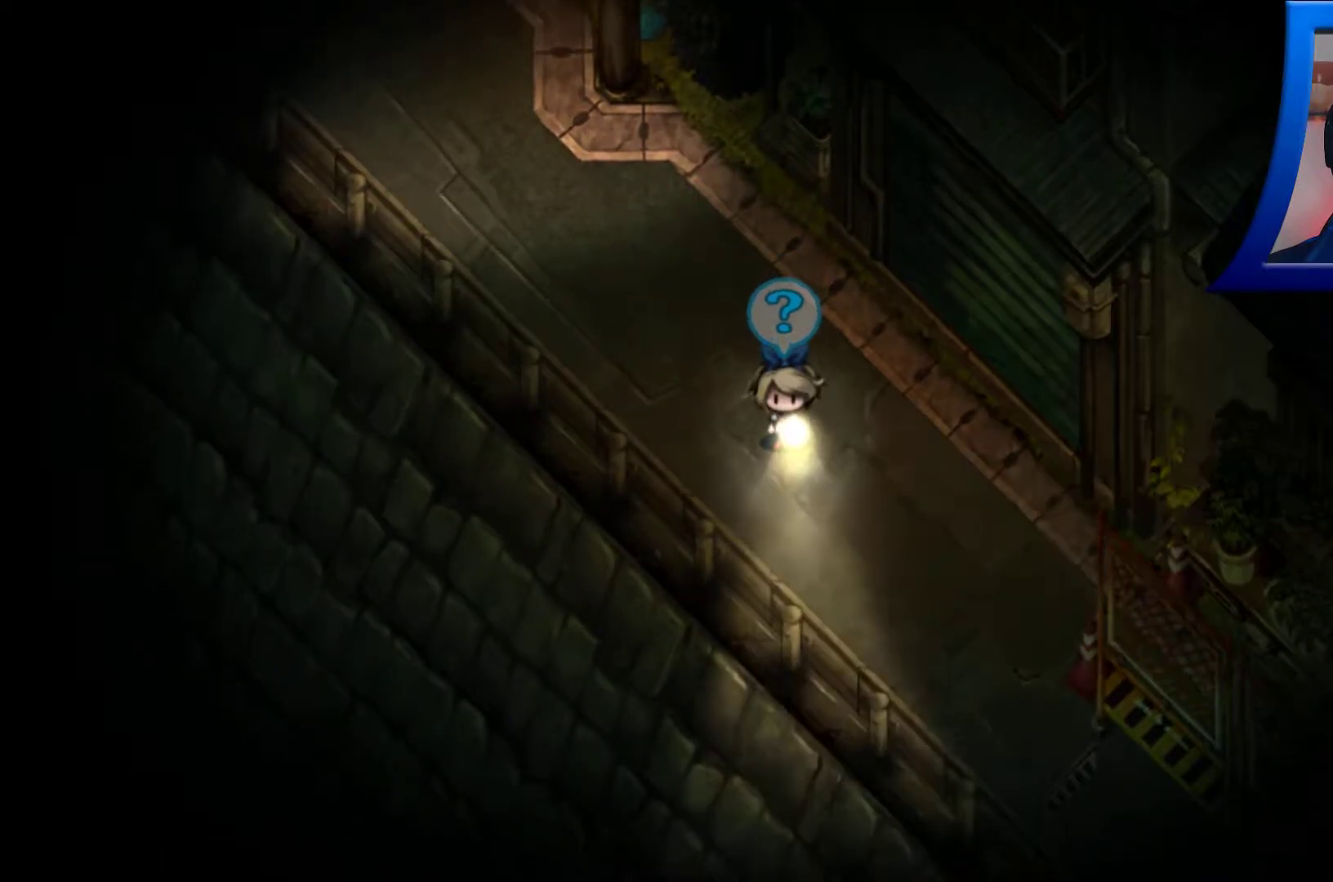
{"buttons": [], "left_stick": "center", "right_stick": "center", "events": [[183, "left_stick", "right"], [233, "left_stick", "down-right"], [417, "left_stick", "center"]]}
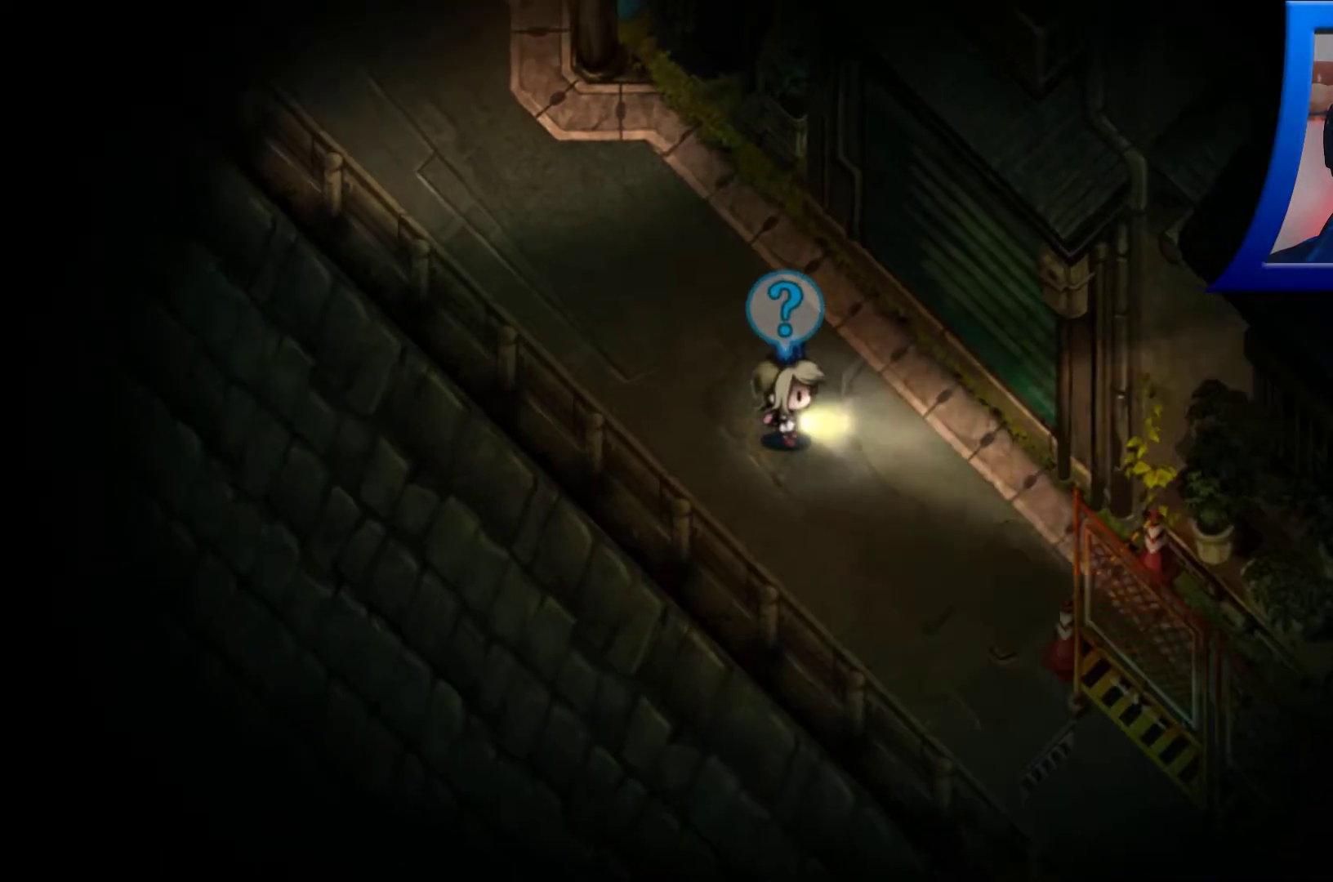
{"buttons": [], "left_stick": "center", "right_stick": "center", "events": []}
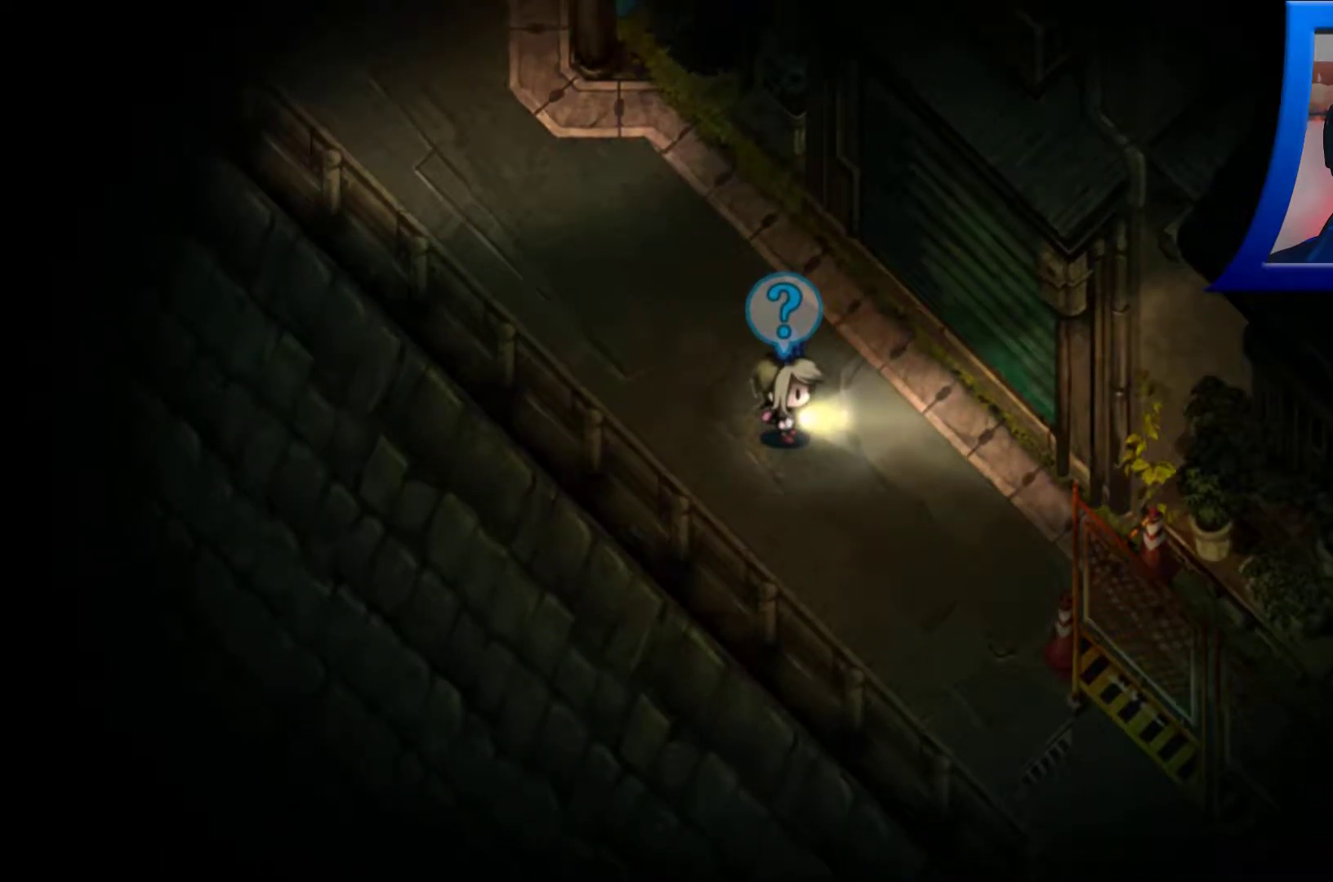
{"buttons": [], "left_stick": "right", "right_stick": "center", "events": [[167, "SELECT", "down"], [217, "SELECT", "up"], [500, "left_stick", "right"]]}
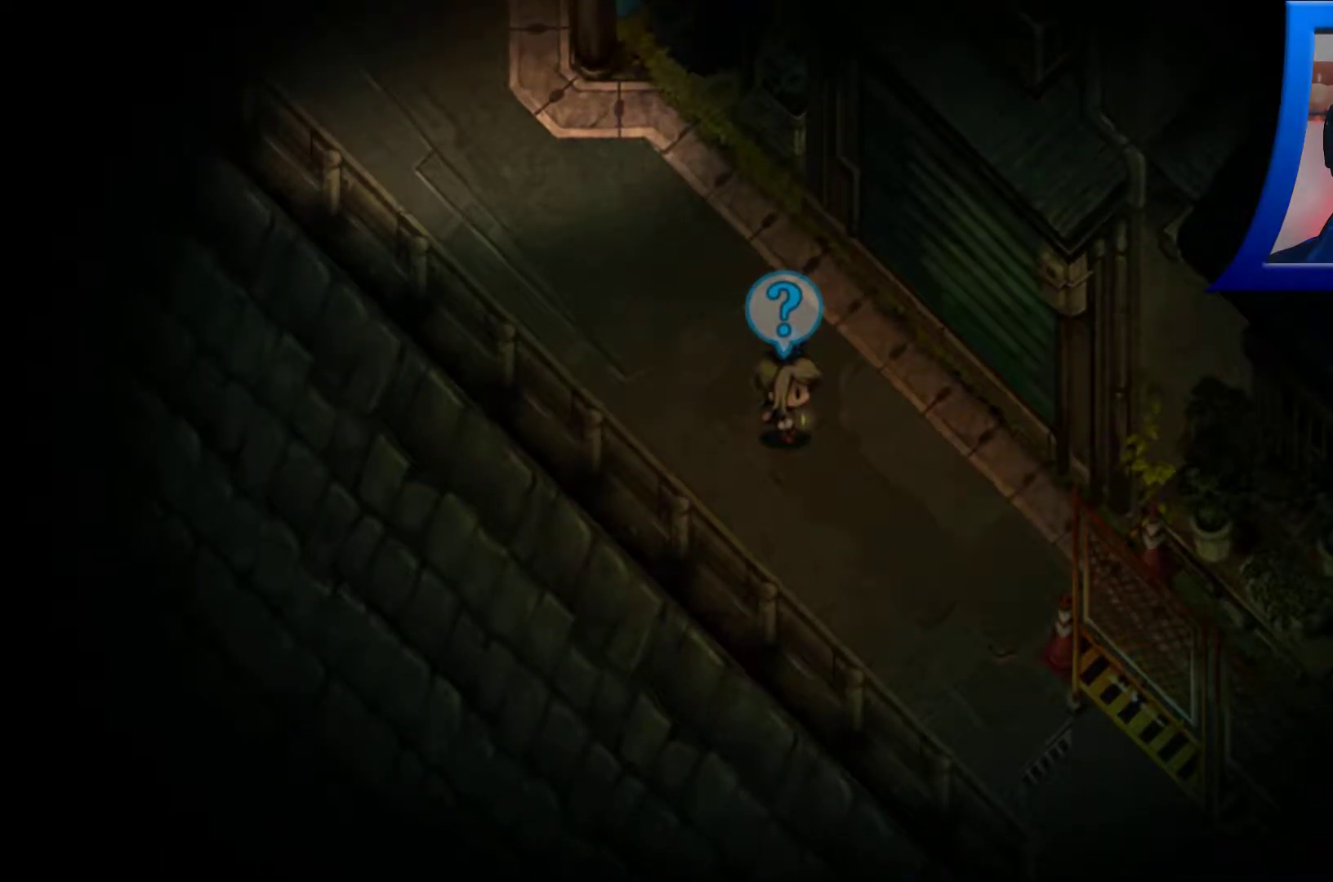
{"buttons": [], "left_stick": "center", "right_stick": "center", "events": [[183, "left_stick", "center"]]}
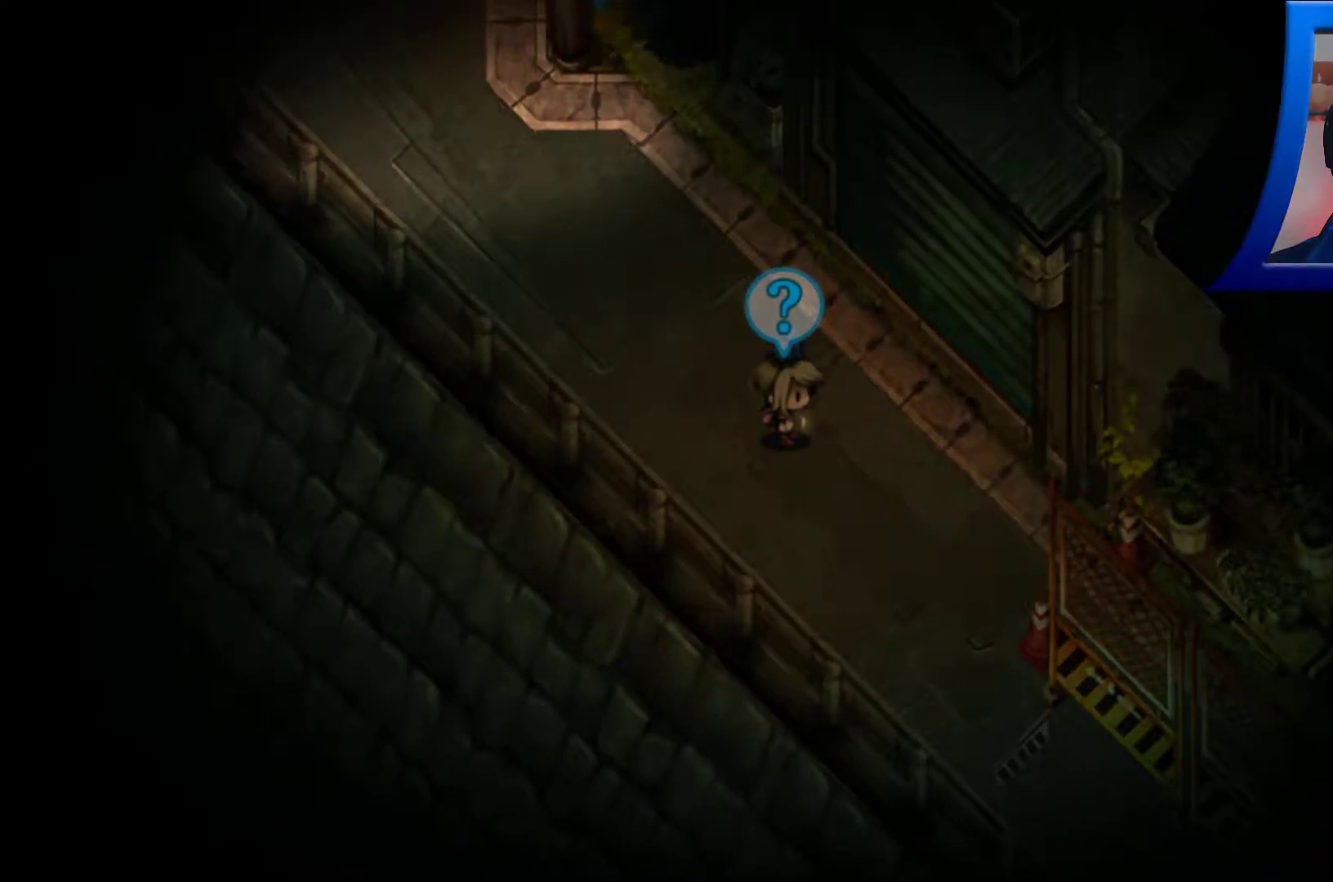
{"buttons": [], "left_stick": "center", "right_stick": "center", "events": [[183, "SELECT", "down"], [283, "SELECT", "up"]]}
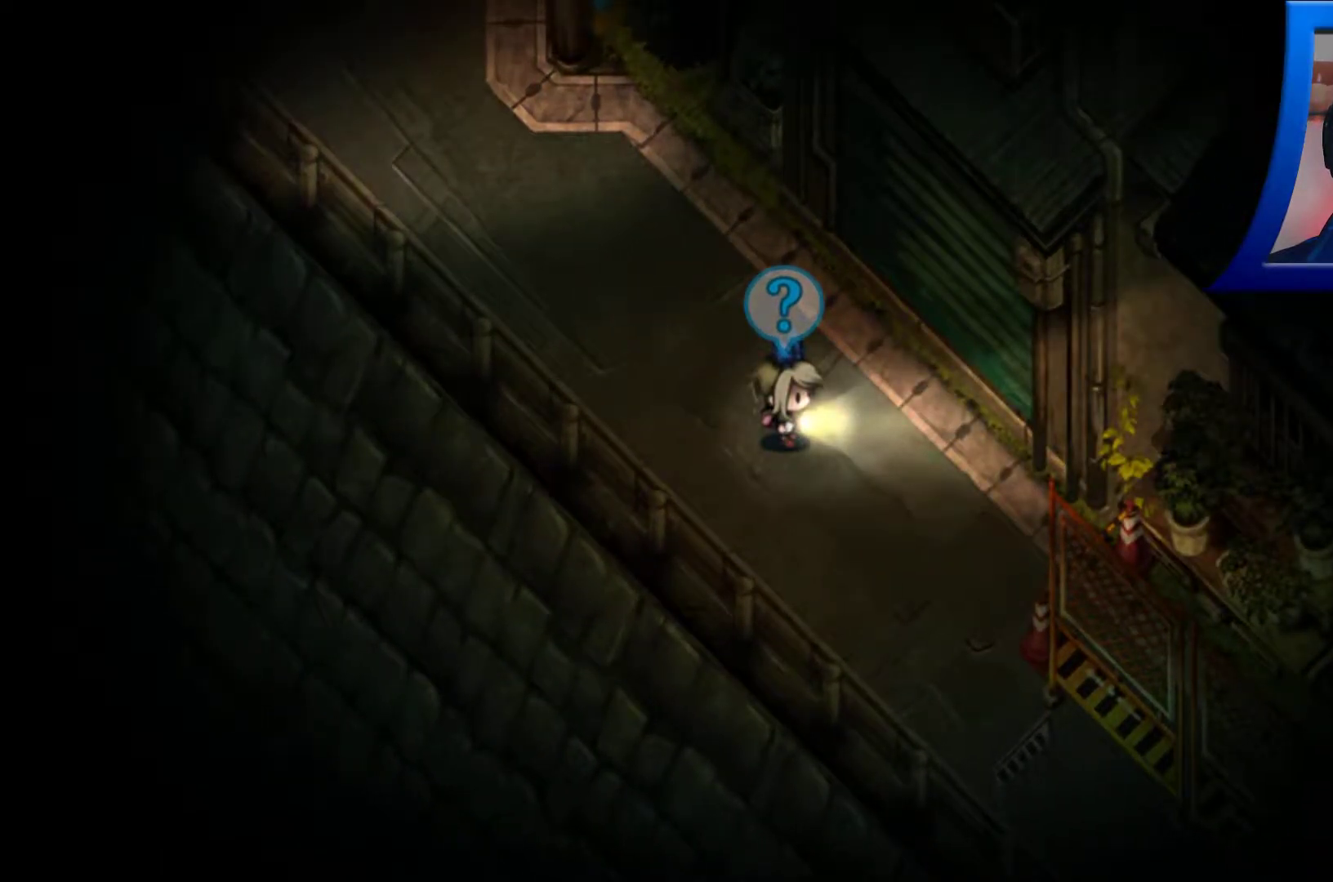
{"buttons": [], "left_stick": "center", "right_stick": "down-right", "events": [[167, "left_stick", "down-right"], [317, "right_stick", "down-right"], [467, "left_stick", "center"]]}
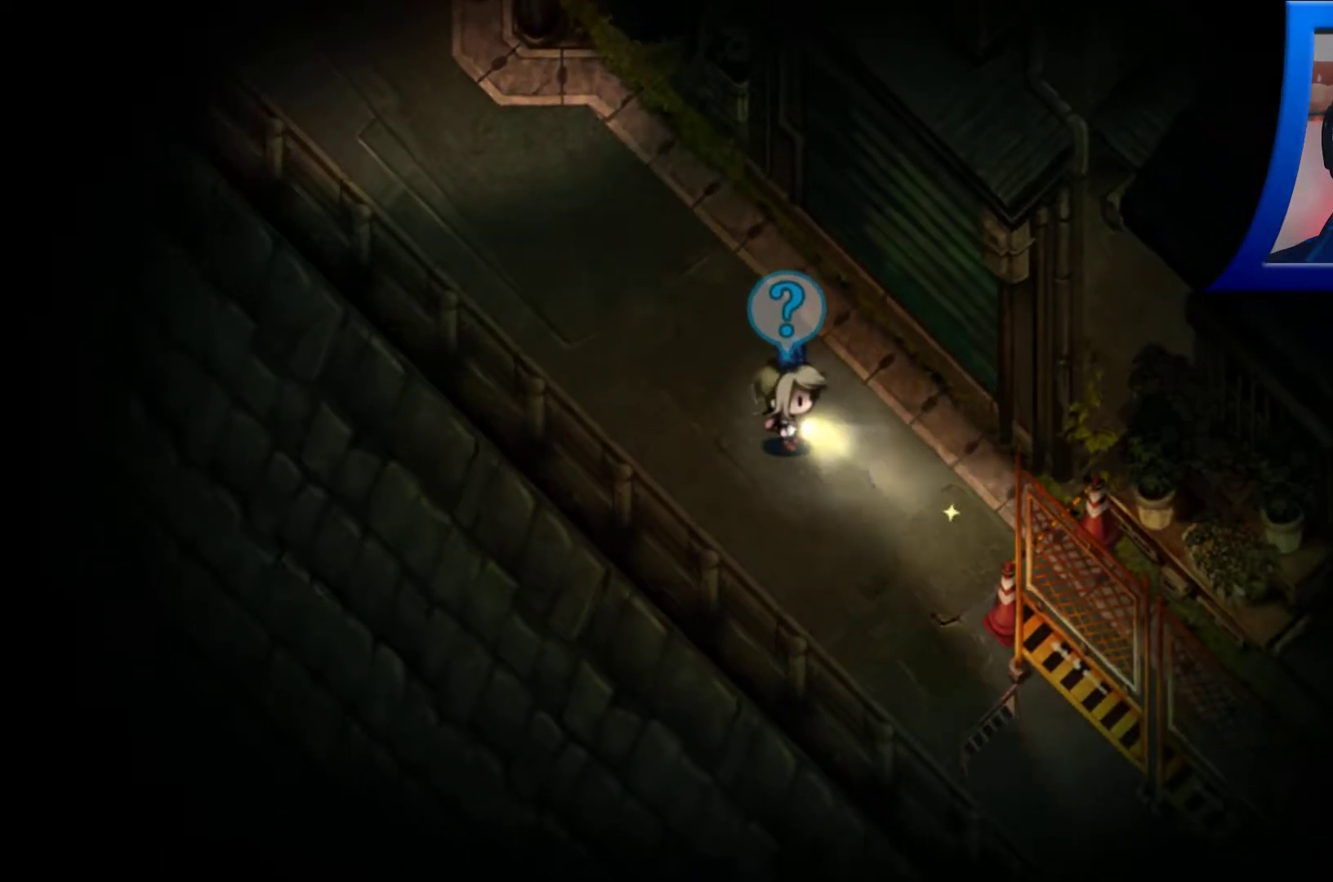
{"buttons": [], "left_stick": "center", "right_stick": "down-right", "events": [[17, "right_stick", "right"], [267, "right_stick", "down-right"]]}
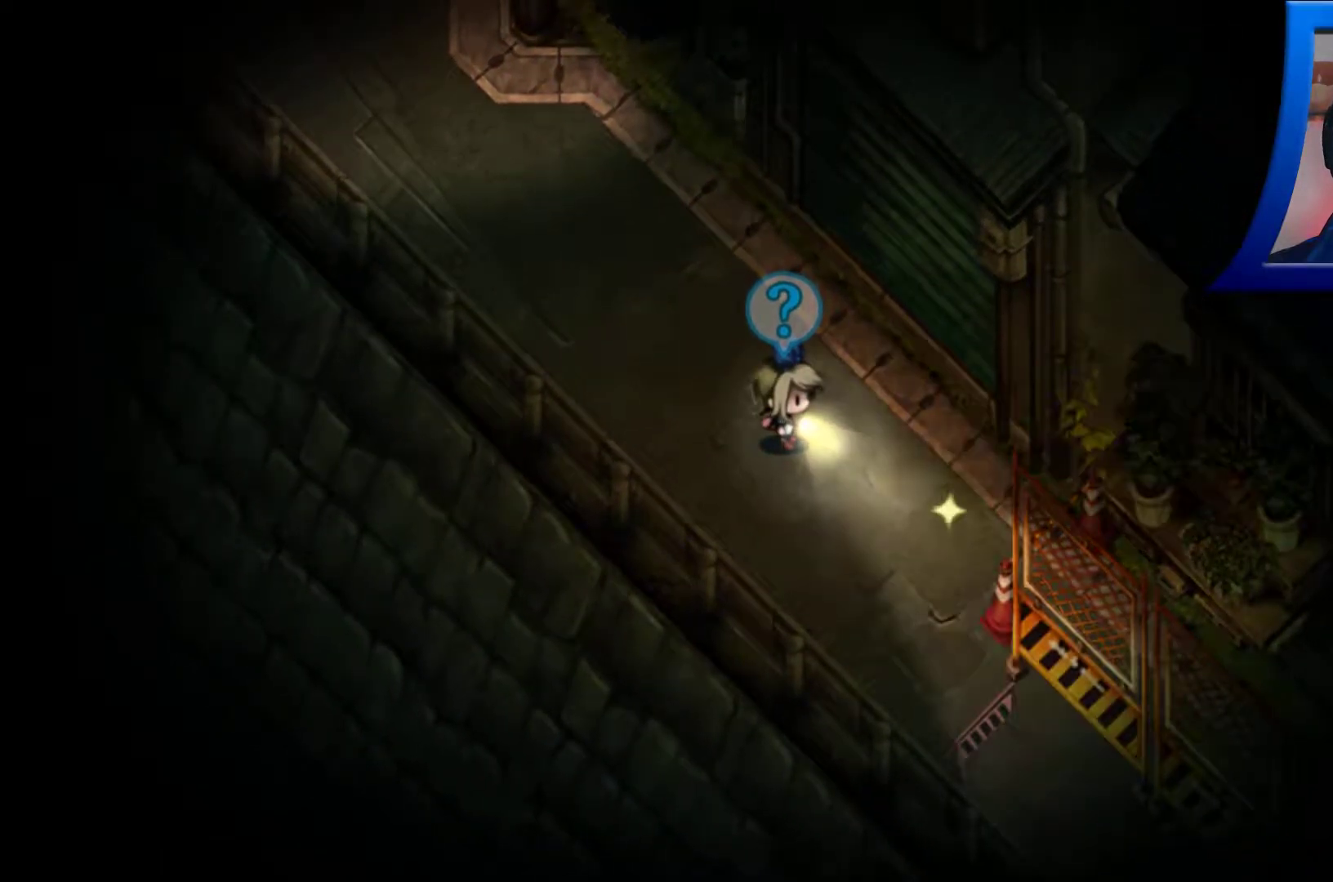
{"buttons": [], "left_stick": "center", "right_stick": "down-right", "events": [[117, "right_stick", "down-left"], [400, "right_stick", "down-right"]]}
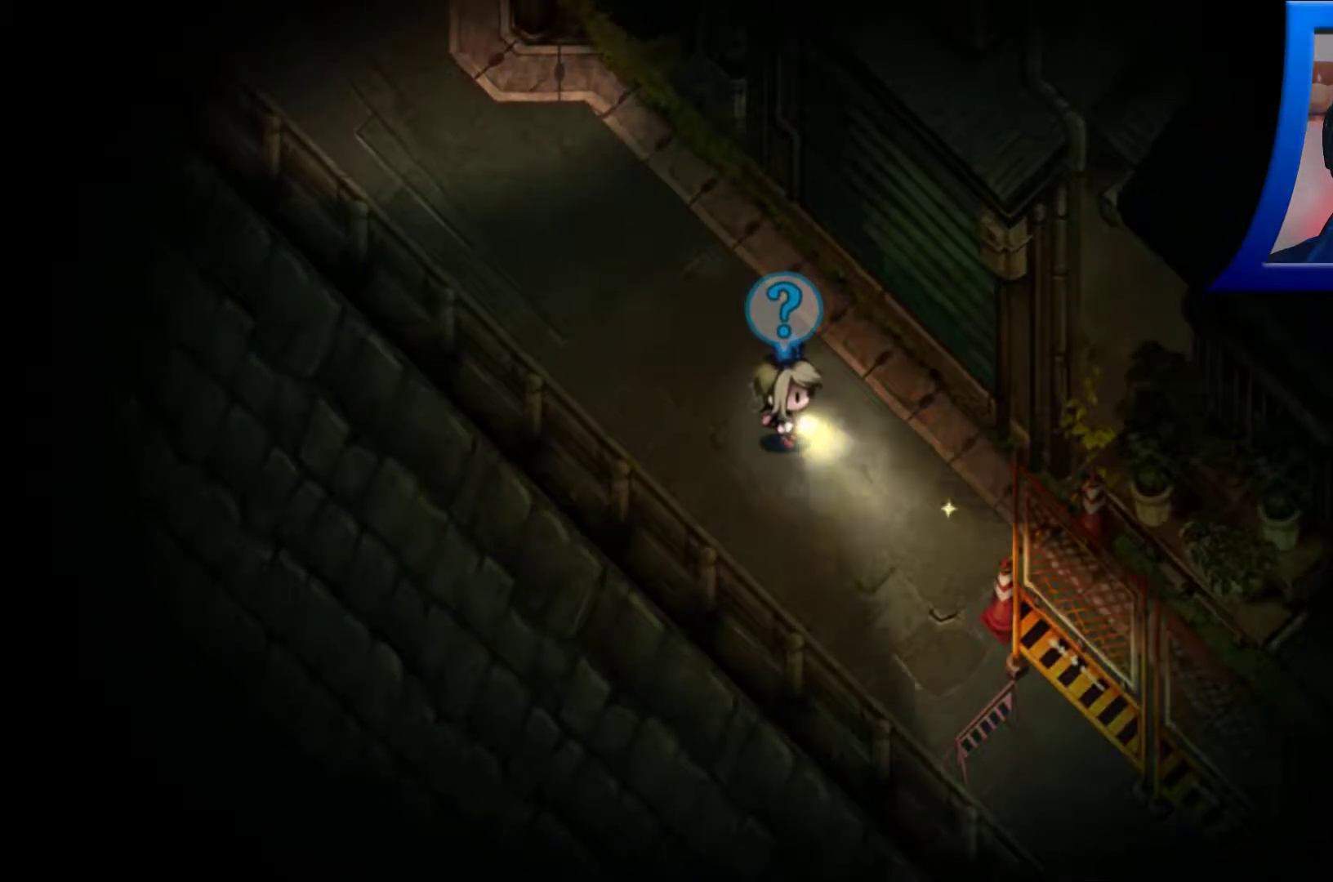
{"buttons": [], "left_stick": "right", "right_stick": "down-right", "events": [[317, "right_stick", "right"], [417, "right_stick", "down-right"], [483, "left_stick", "right"]]}
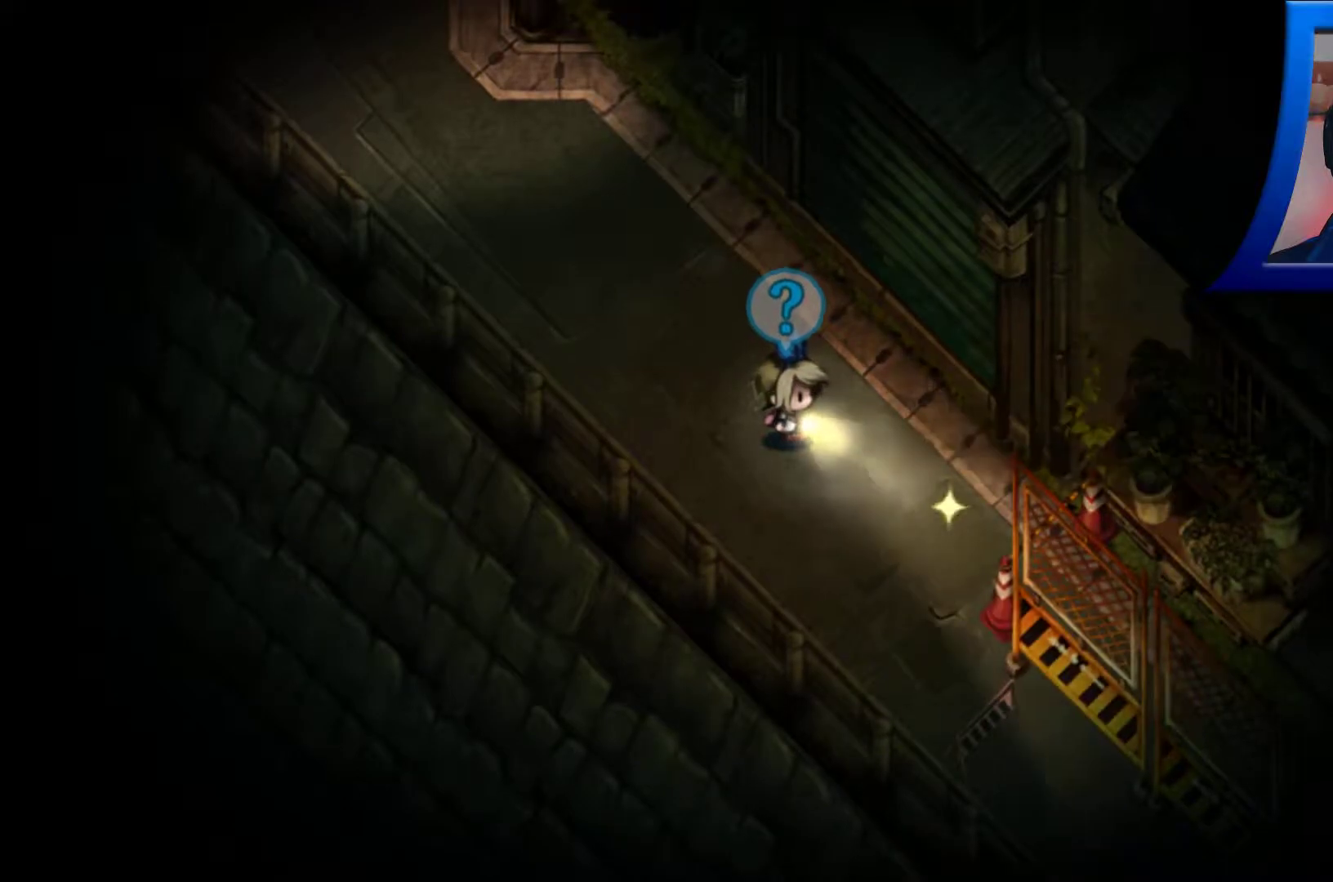
{"buttons": [], "left_stick": "down-right", "right_stick": "center", "events": [[67, "right_stick", "center"], [333, "left_stick", "down-right"]]}
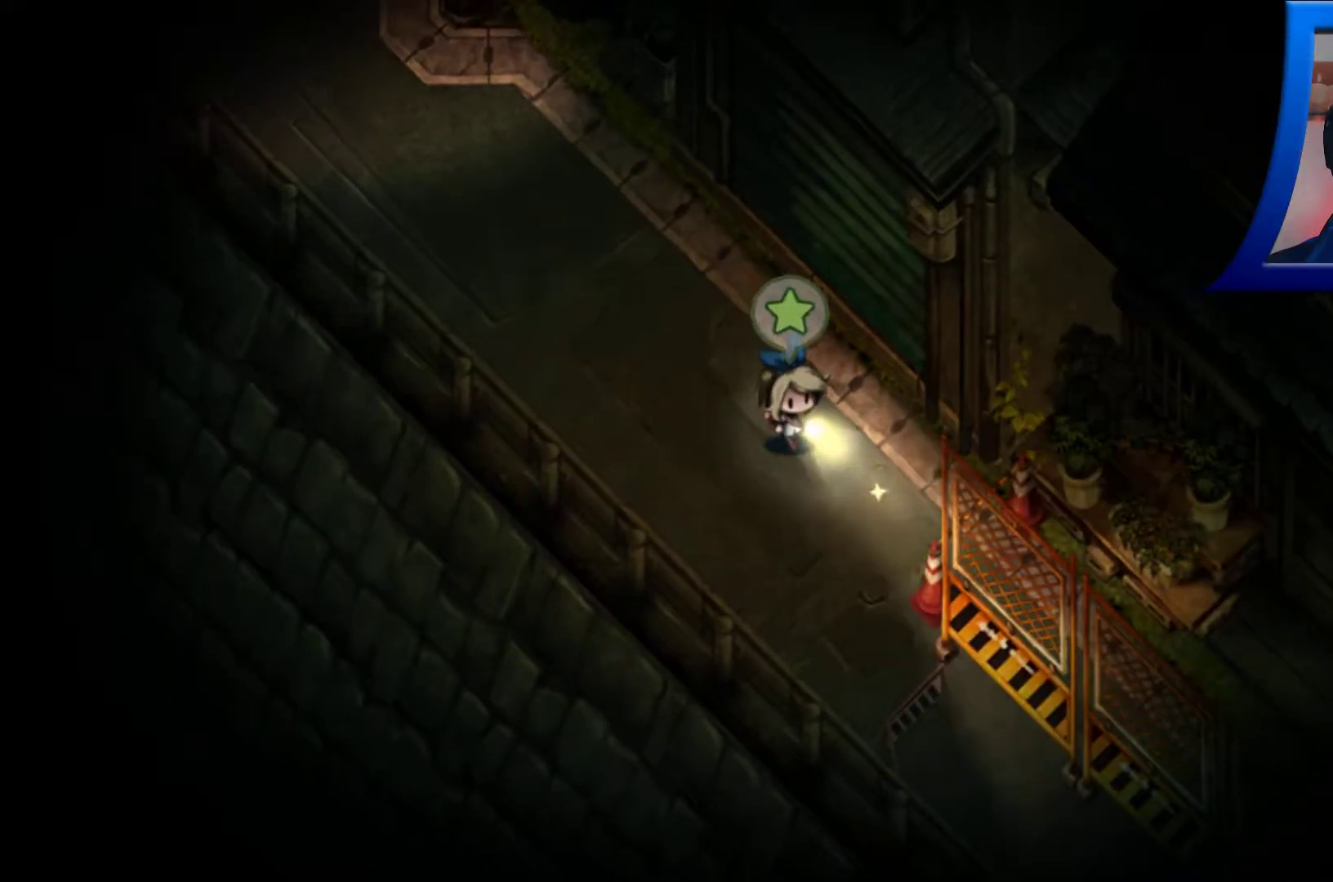
{"buttons": [], "left_stick": "center", "right_stick": "center", "events": [[250, "left_stick", "center"], [300, "A", "down"], [433, "A", "up"]]}
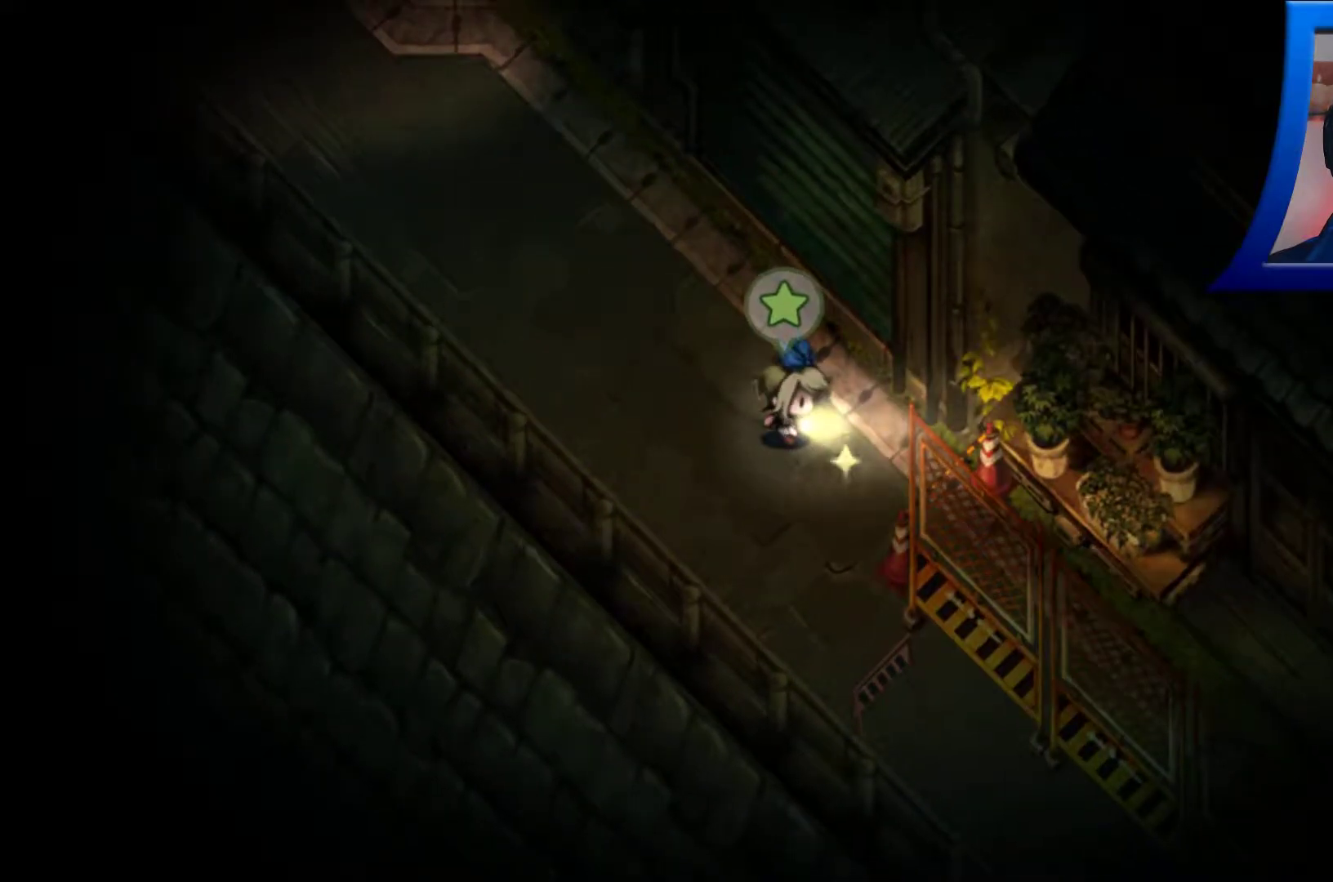
{"buttons": [], "left_stick": "center", "right_stick": "center", "events": []}
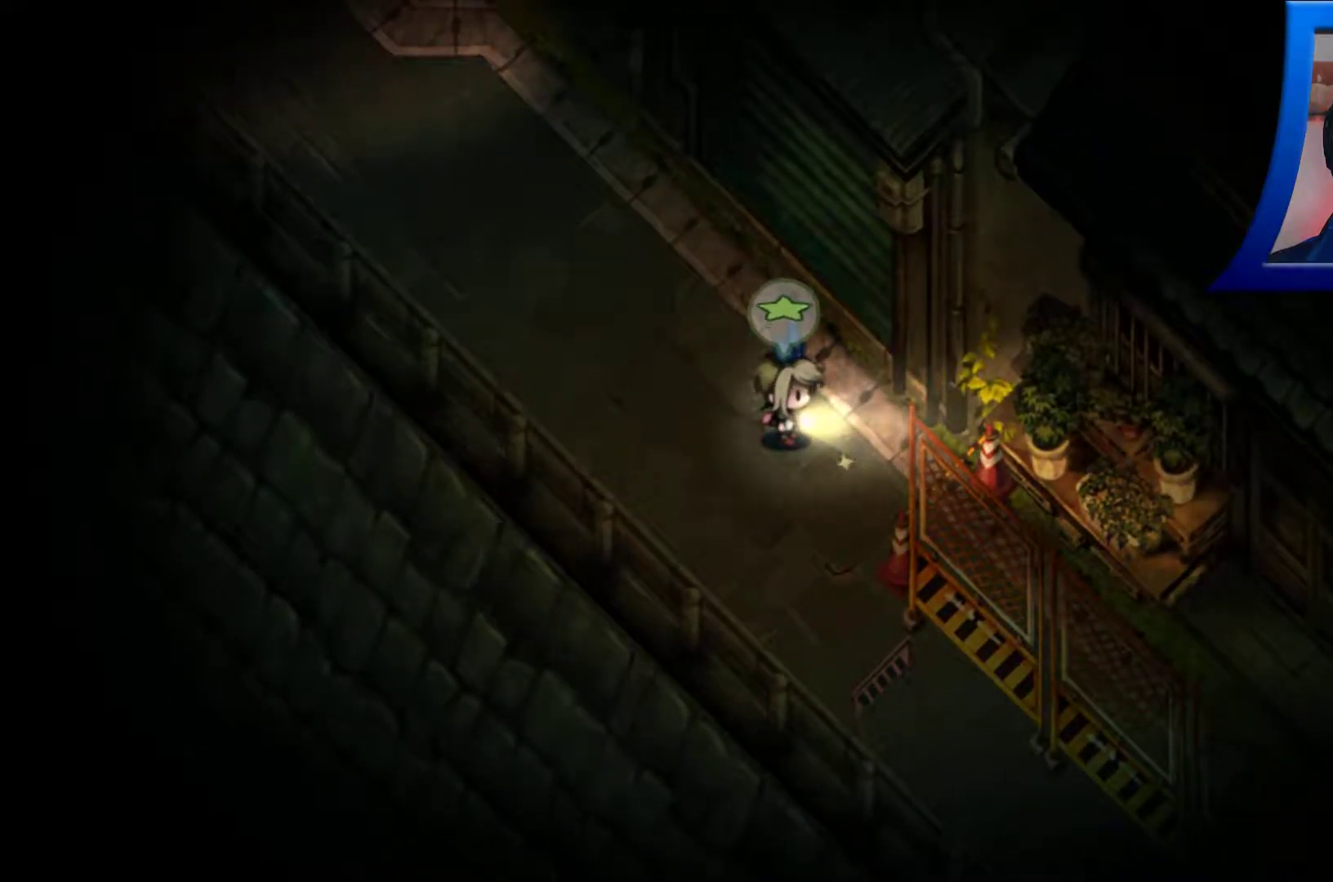
{"buttons": [], "left_stick": "center", "right_stick": "center", "events": []}
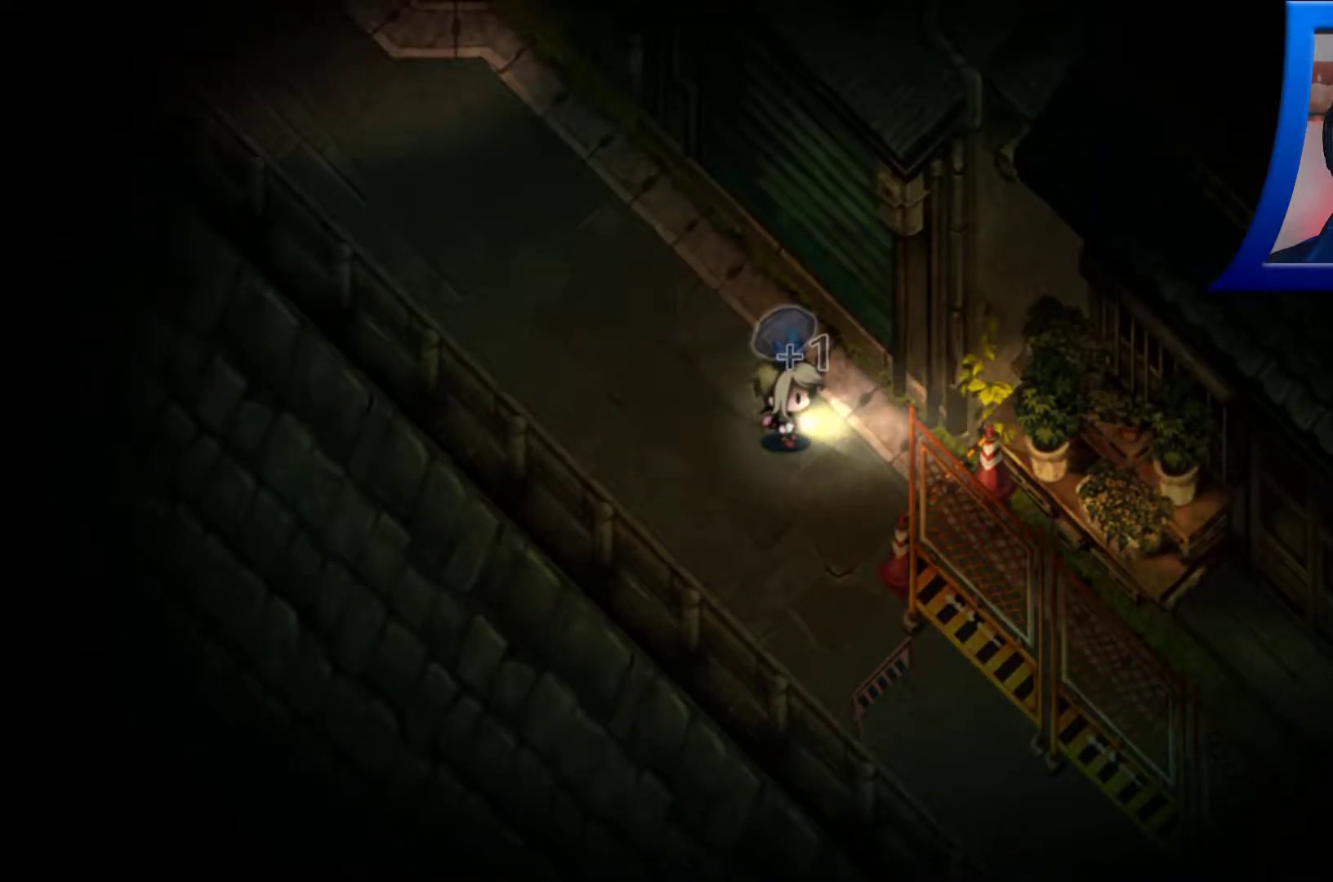
{"buttons": [], "left_stick": "down-right", "right_stick": "center", "events": [[200, "left_stick", "down-right"]]}
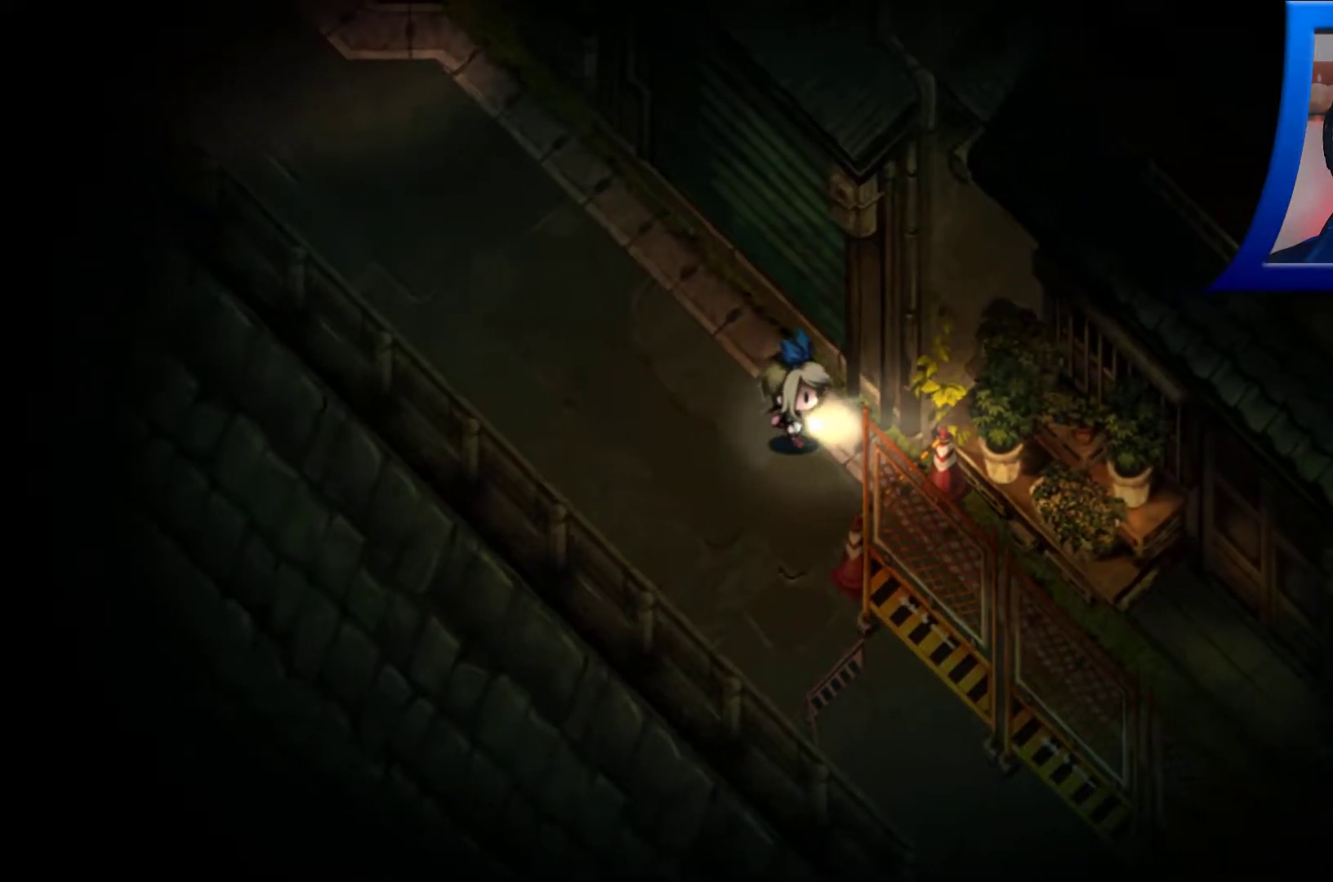
{"buttons": [], "left_stick": "down-right", "right_stick": "center", "events": []}
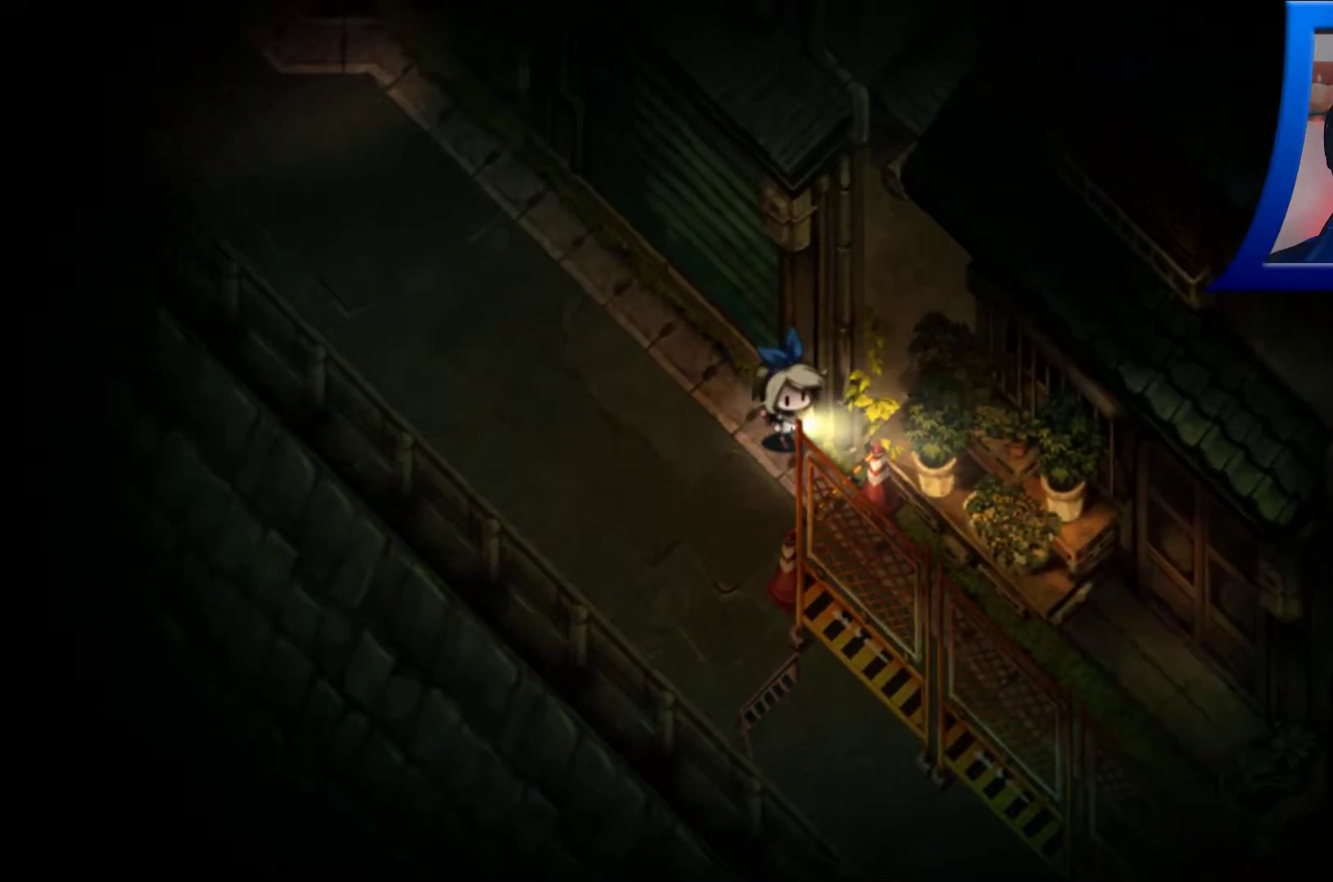
{"buttons": [], "left_stick": "down", "right_stick": "center", "events": [[350, "left_stick", "down"]]}
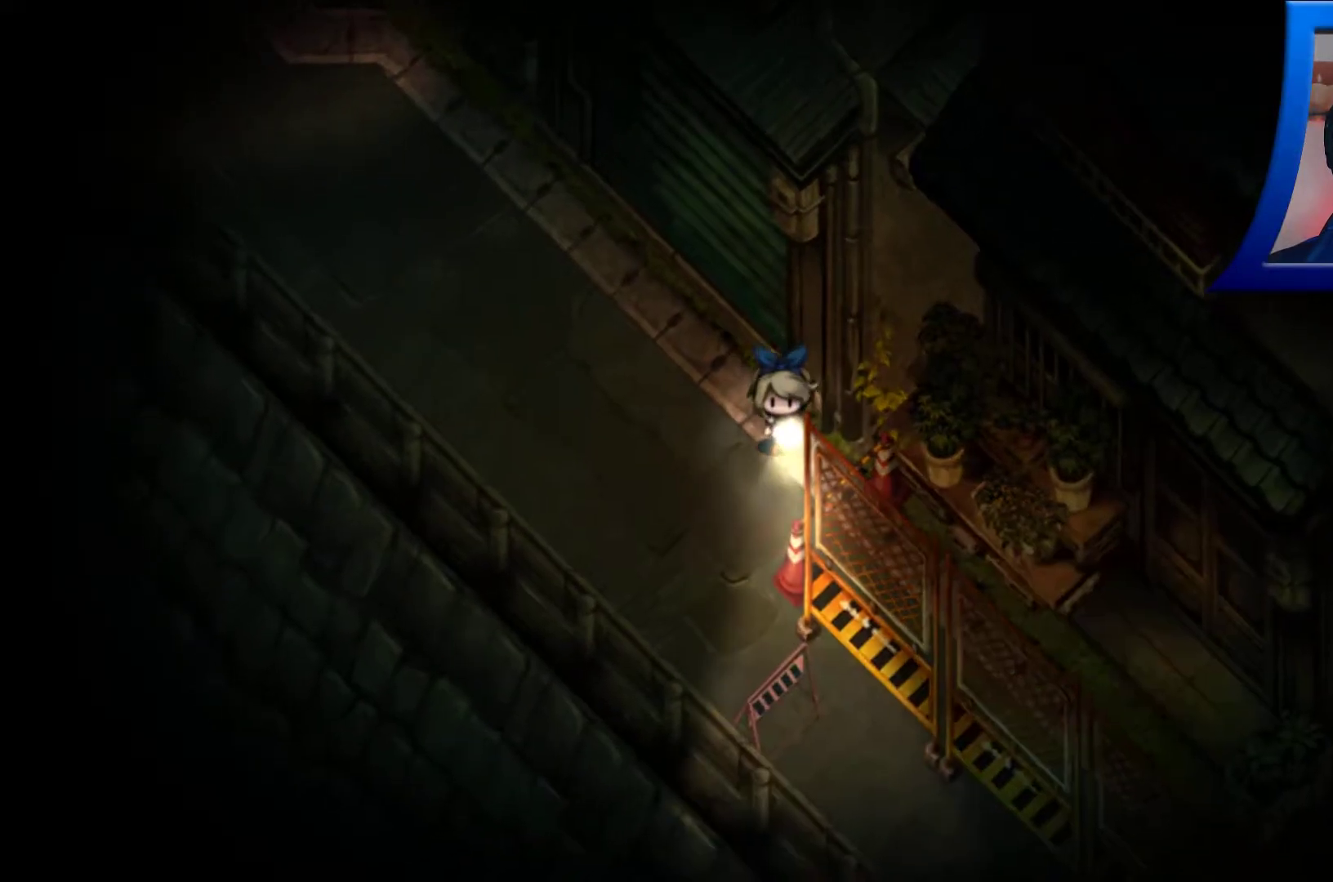
{"buttons": [], "left_stick": "down", "right_stick": "center", "events": []}
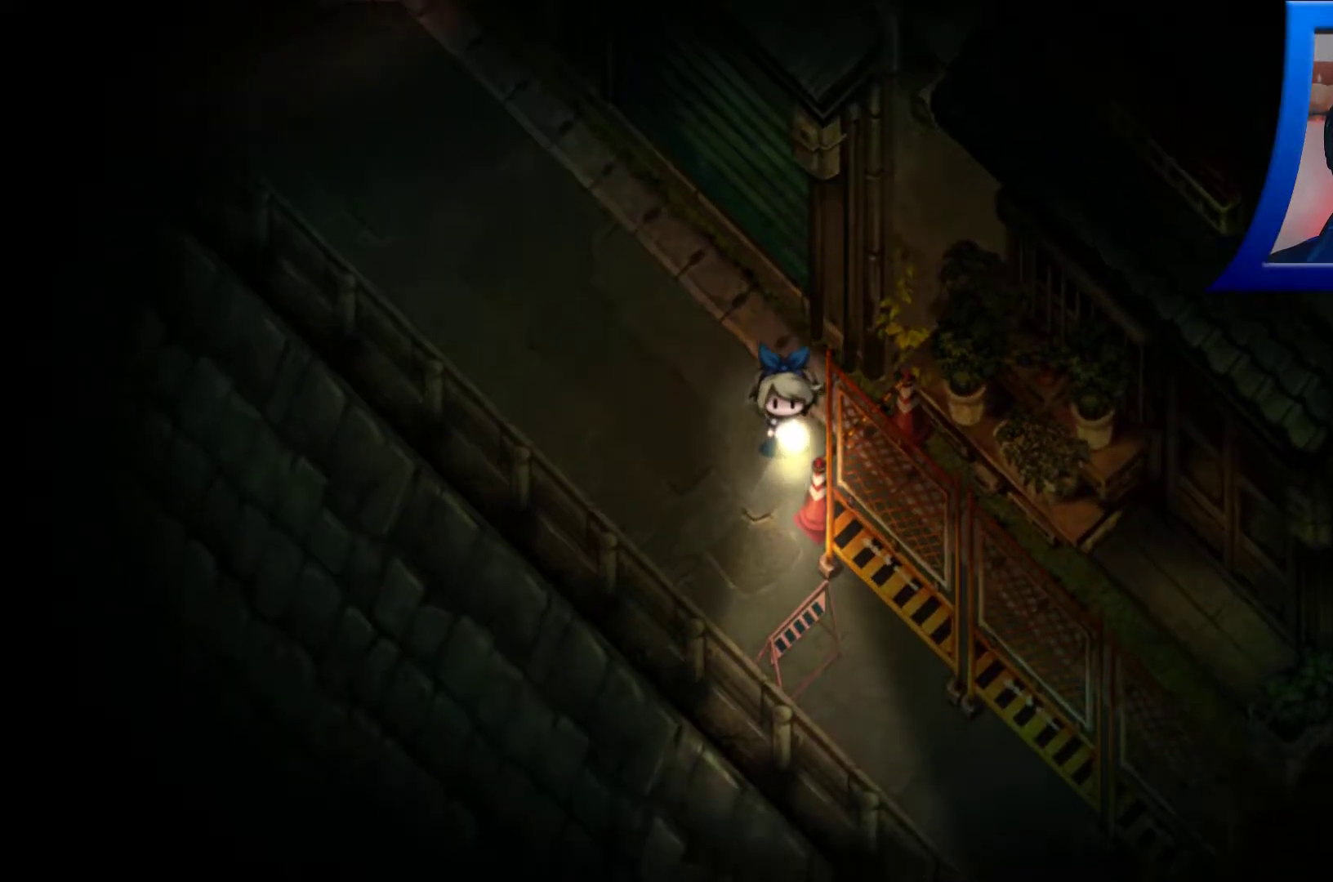
{"buttons": [], "left_stick": "down", "right_stick": "center", "events": [[67, "left_stick", "center"], [350, "left_stick", "down"]]}
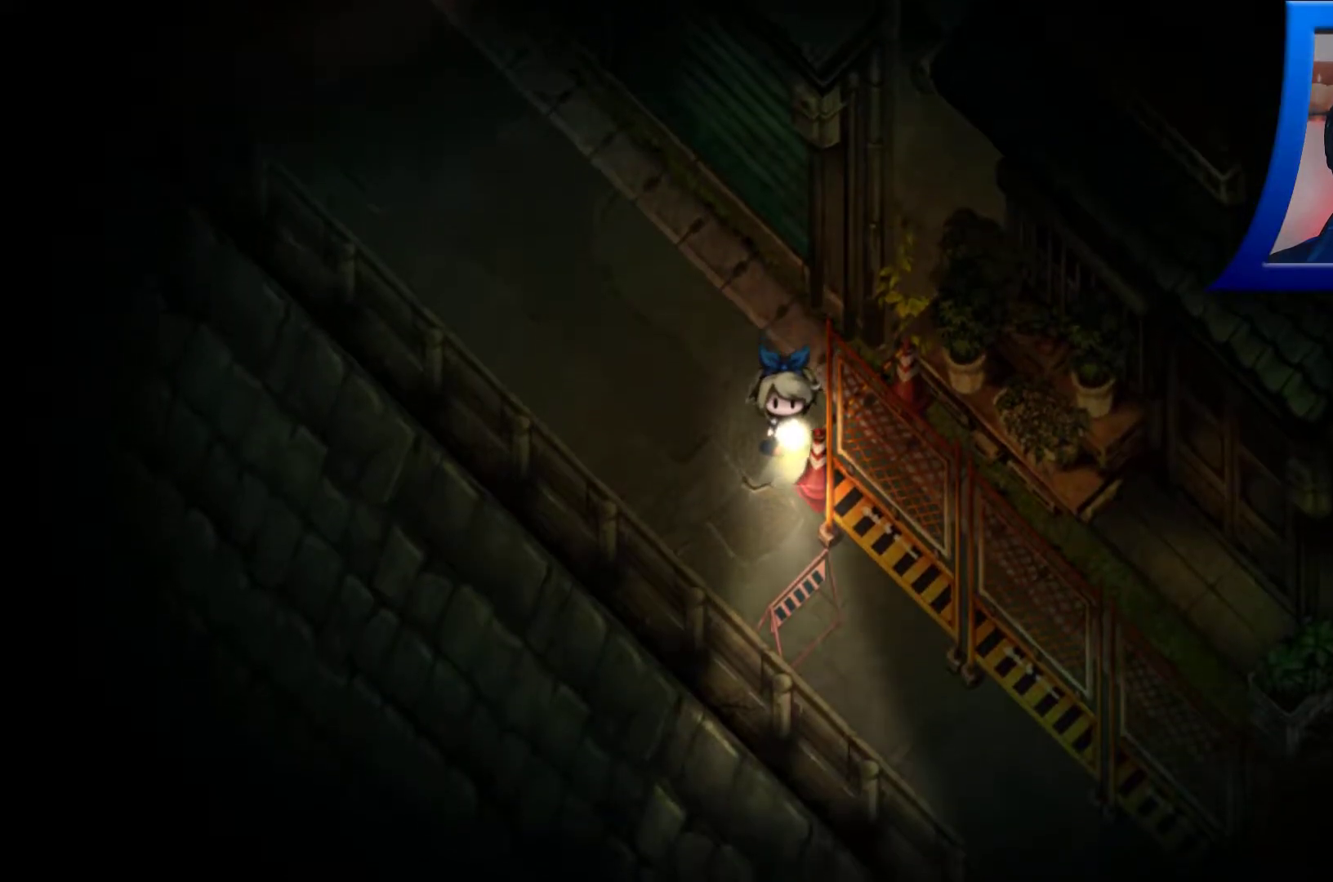
{"buttons": [], "left_stick": "down-right", "right_stick": "center", "events": [[167, "left_stick", "down-right"]]}
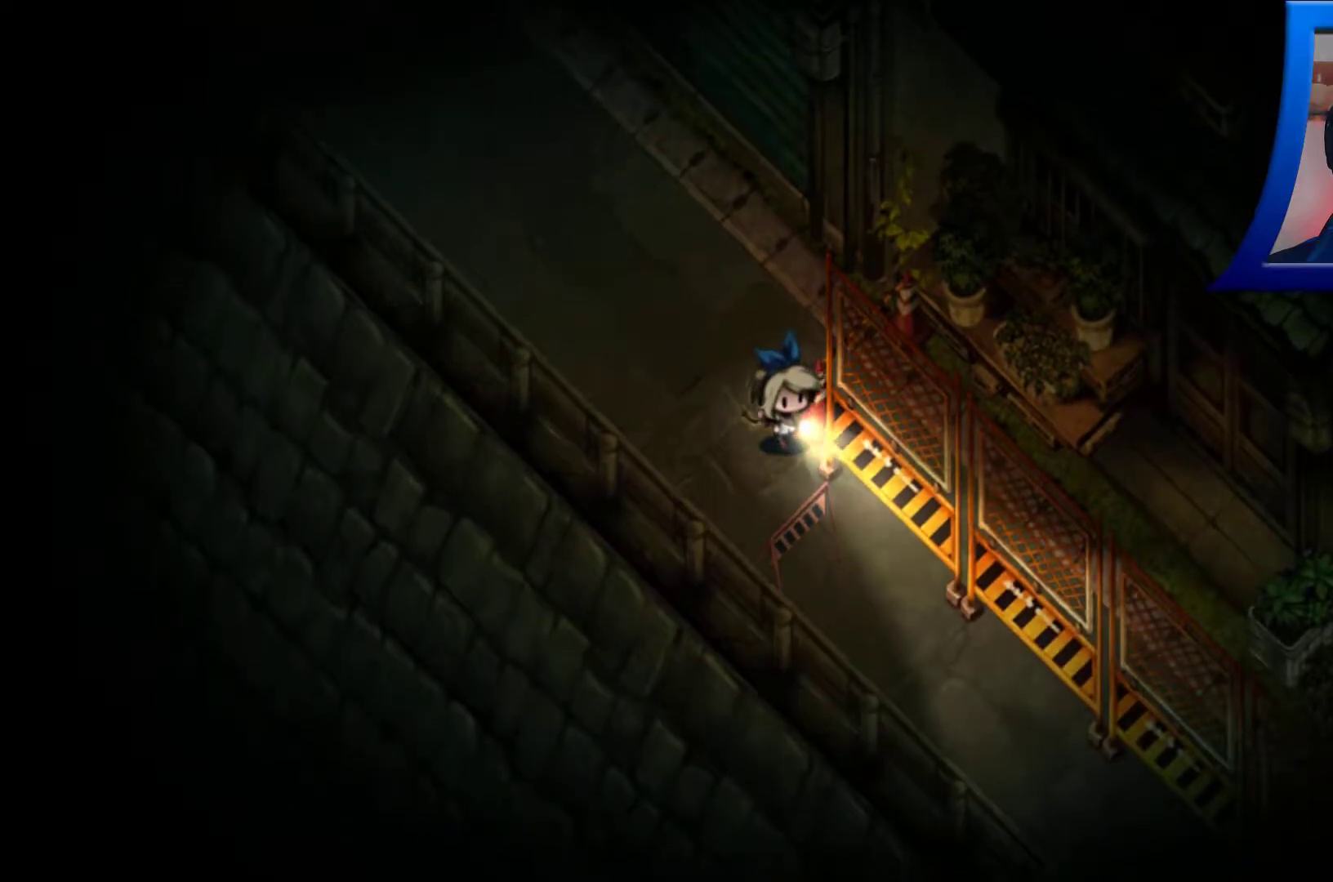
{"buttons": [], "left_stick": "down-right", "right_stick": "center", "events": []}
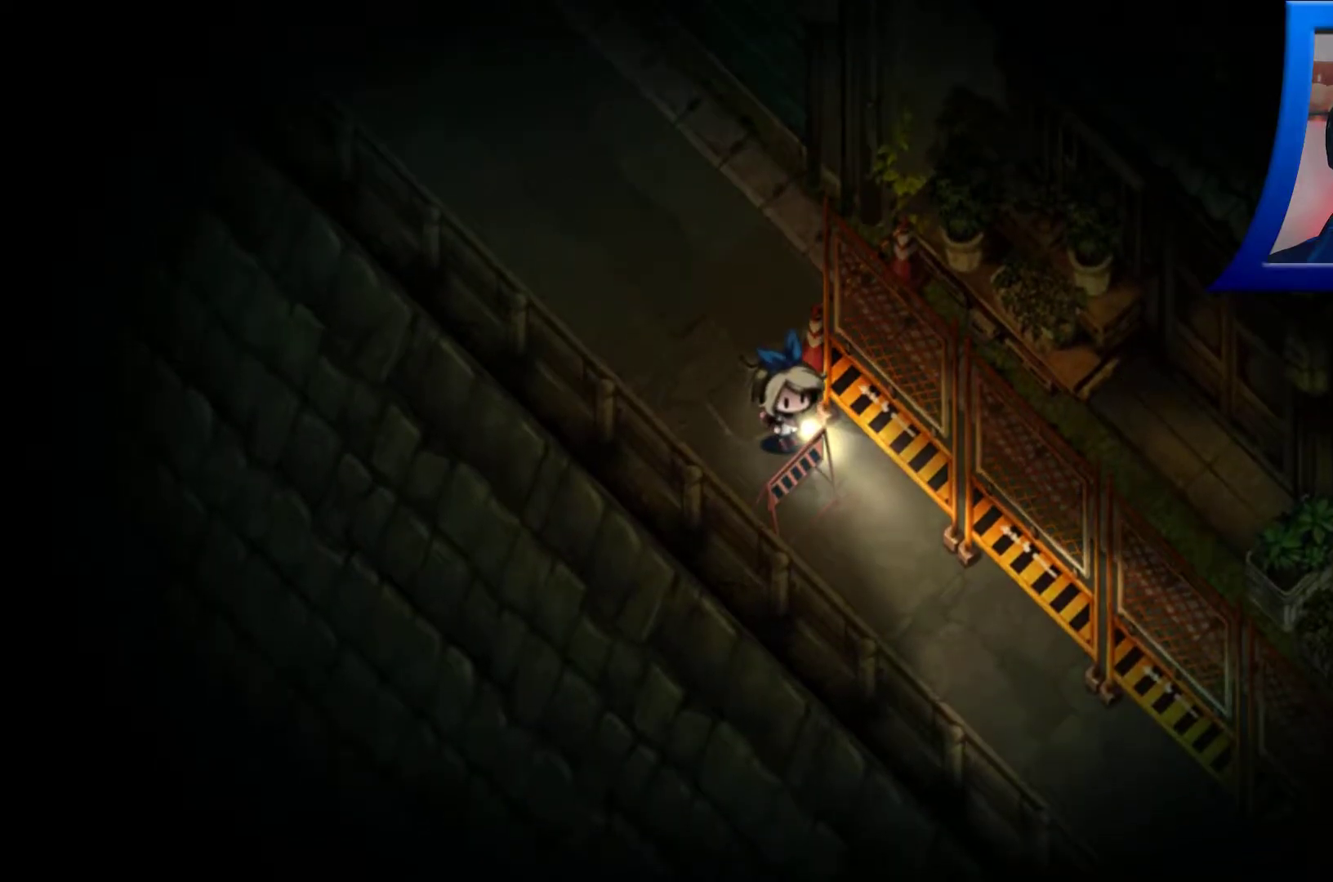
{"buttons": [], "left_stick": "down", "right_stick": "center", "events": [[383, "left_stick", "down"]]}
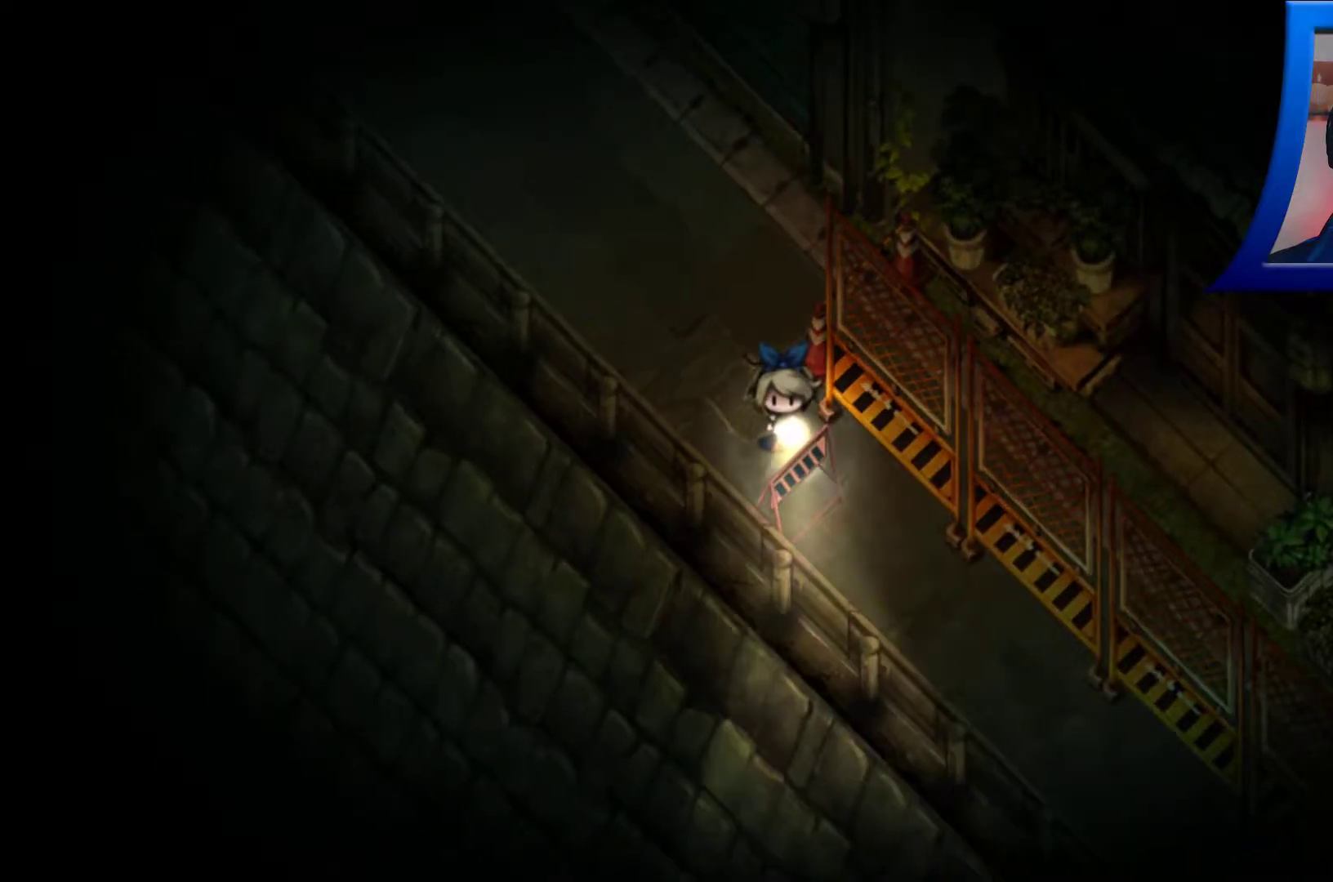
{"buttons": [], "left_stick": "up-left", "right_stick": "center", "events": [[150, "left_stick", "down-right"], [300, "A", "down"], [400, "left_stick", "center"], [433, "A", "up"], [467, "left_stick", "up-left"]]}
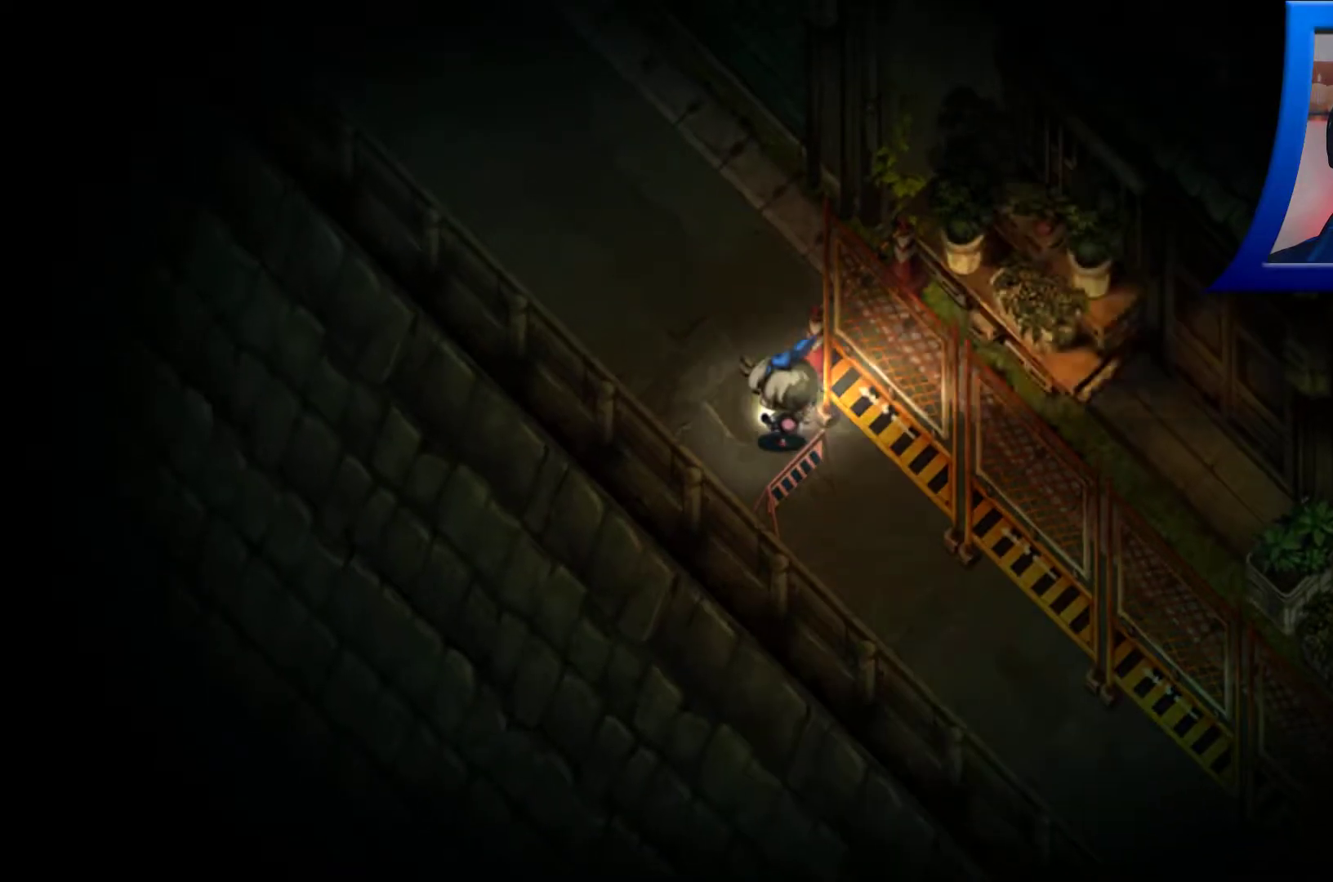
{"buttons": [], "left_stick": "up-left", "right_stick": "center", "events": []}
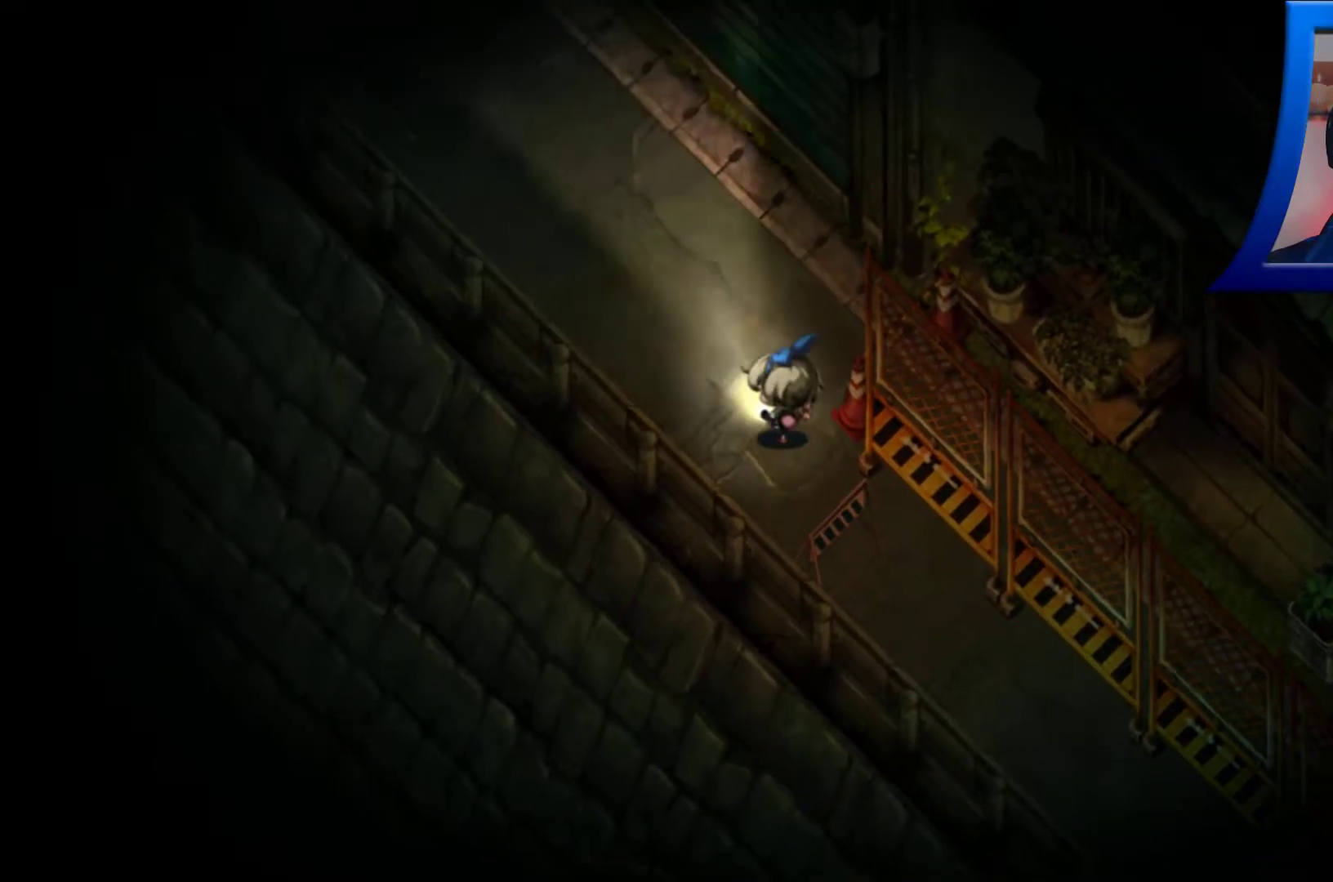
{"buttons": [], "left_stick": "up-left", "right_stick": "center", "events": []}
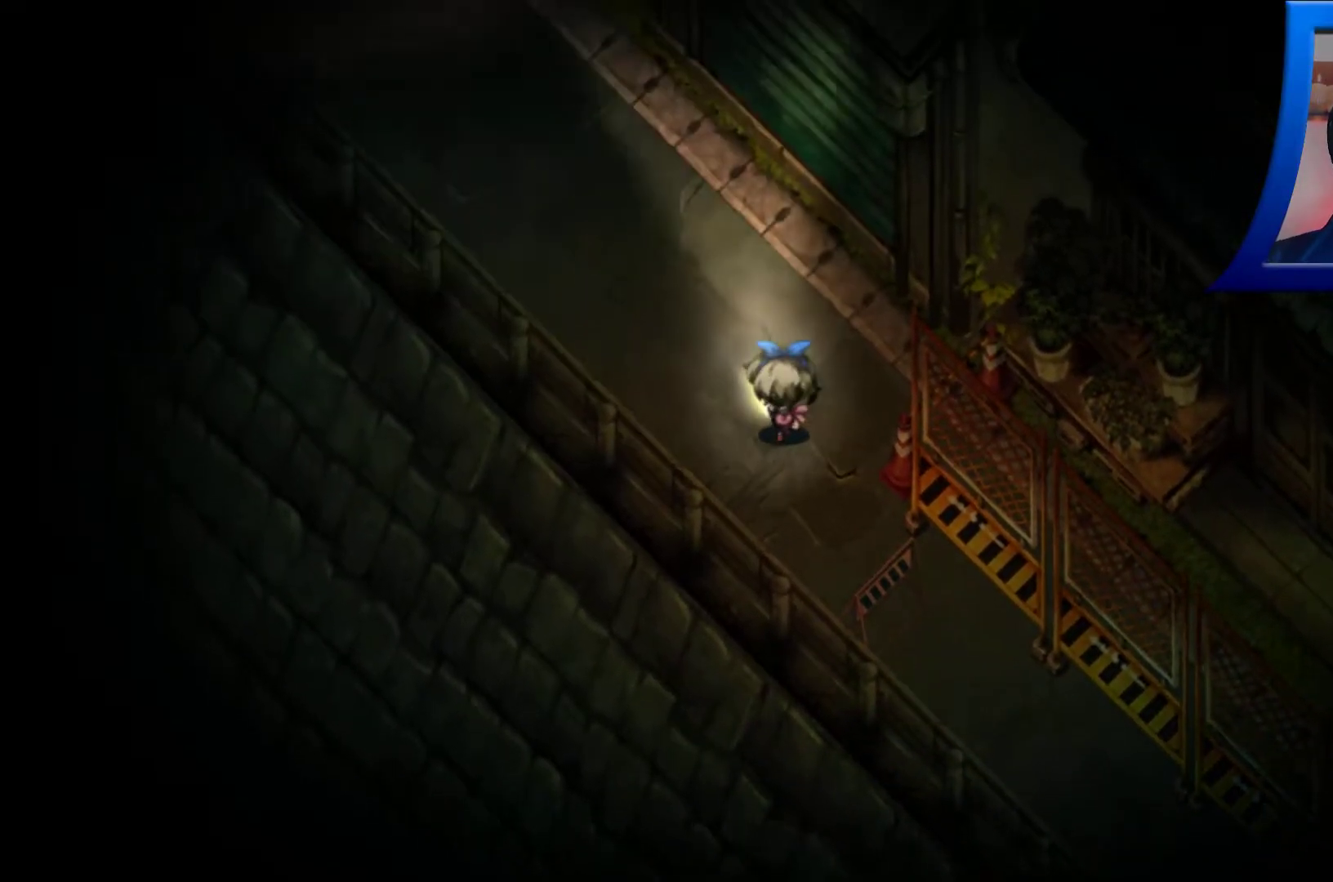
{"buttons": [], "left_stick": "up-left", "right_stick": "center", "events": []}